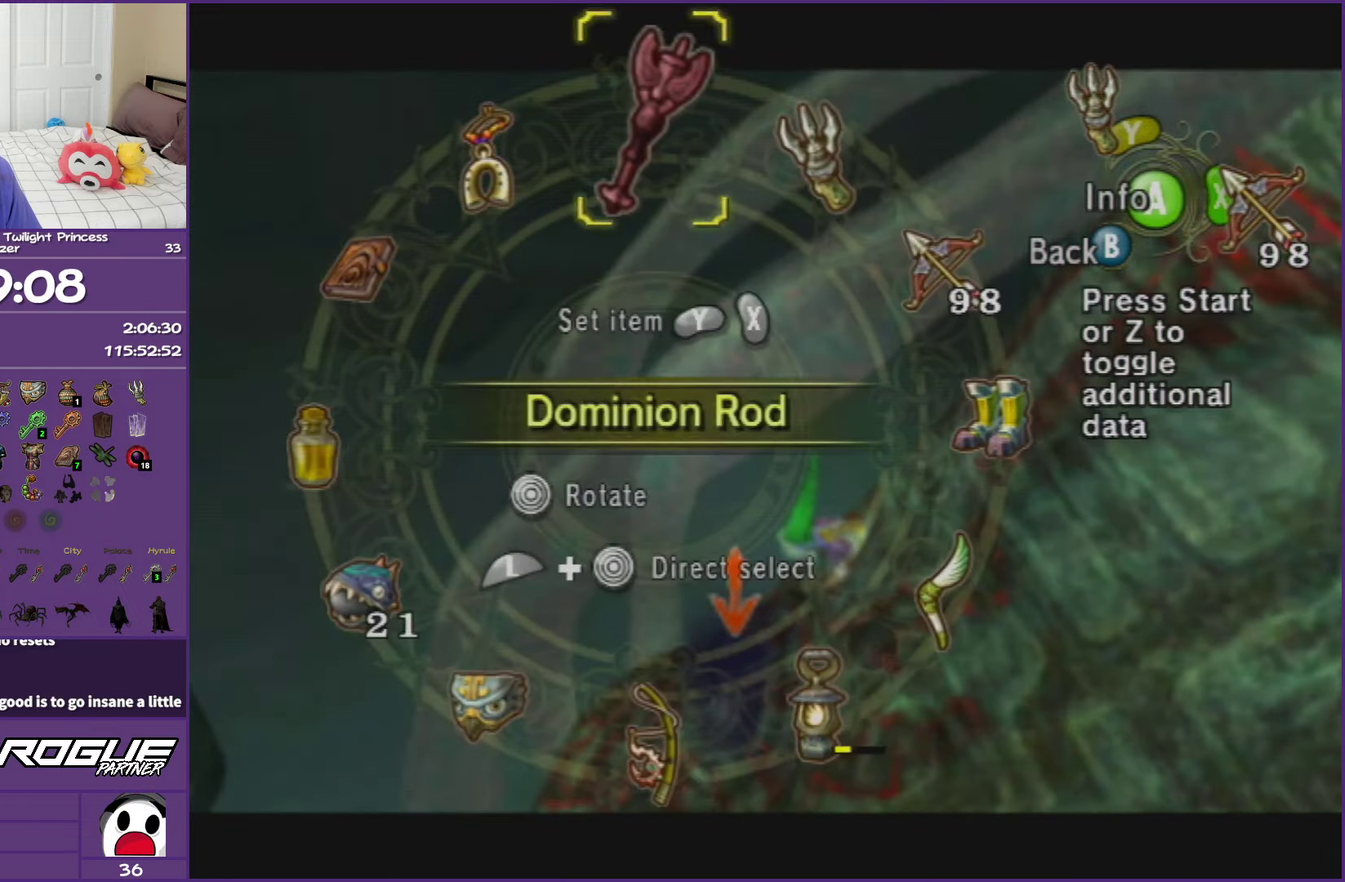
Gameplay with a controller (Nintendo layout); each line is a JSON object with the inputs held at the frame after it. "events" lists button and stick changes between this image and that frame as [ms after this image, input, new state], when the widget could be followed in between. This overlay highlights the sticks when they move; stick clicks (L3 R3) are not distinguishable. Not read: L3 R3.
{"buttons": [], "left_stick": "down-right", "right_stick": "center", "events": [[133, "left_stick", "down-right"]]}
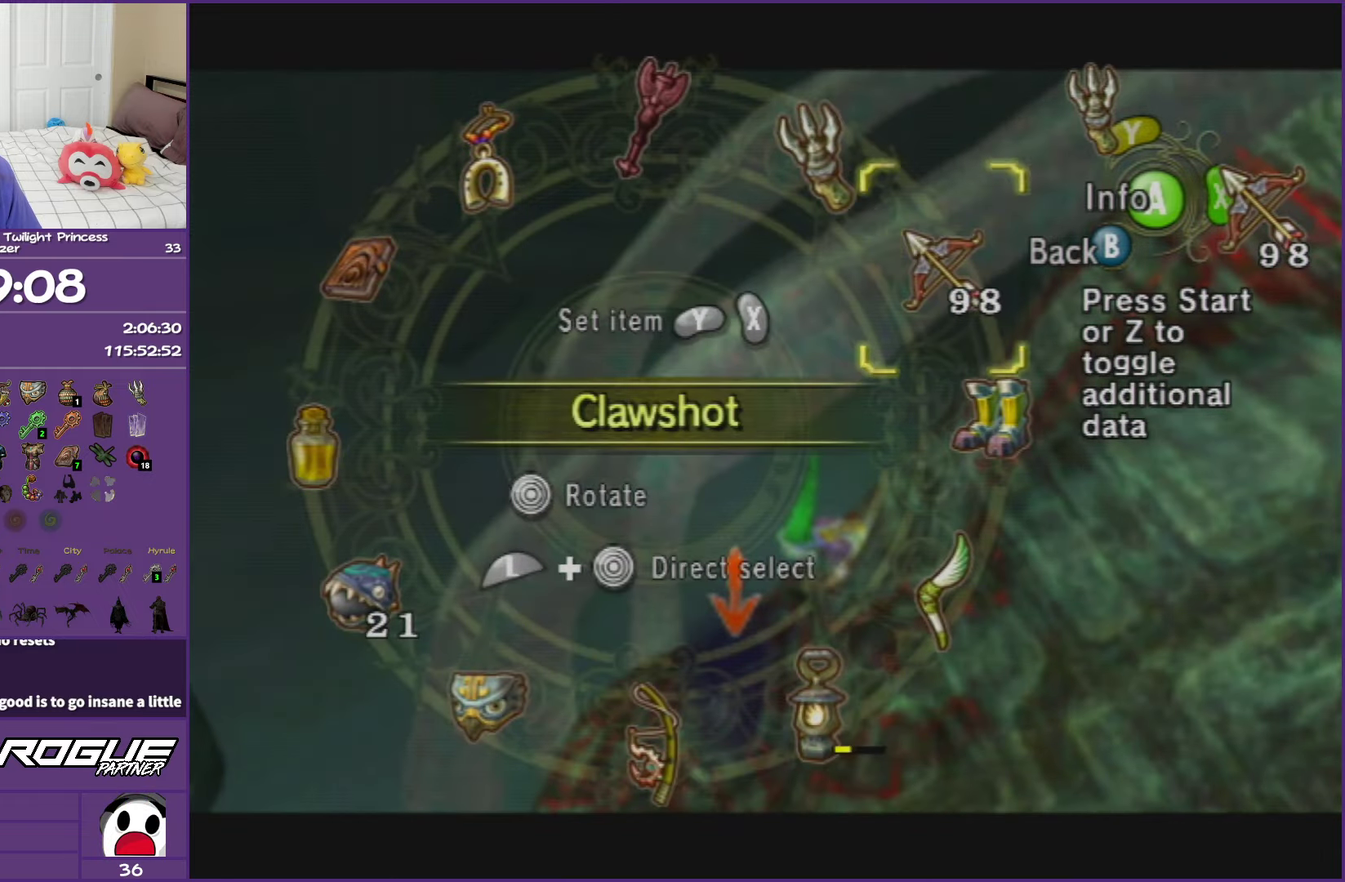
{"buttons": ["X"], "left_stick": "center", "right_stick": "center", "events": [[100, "left_stick", "center"], [400, "X", "down"]]}
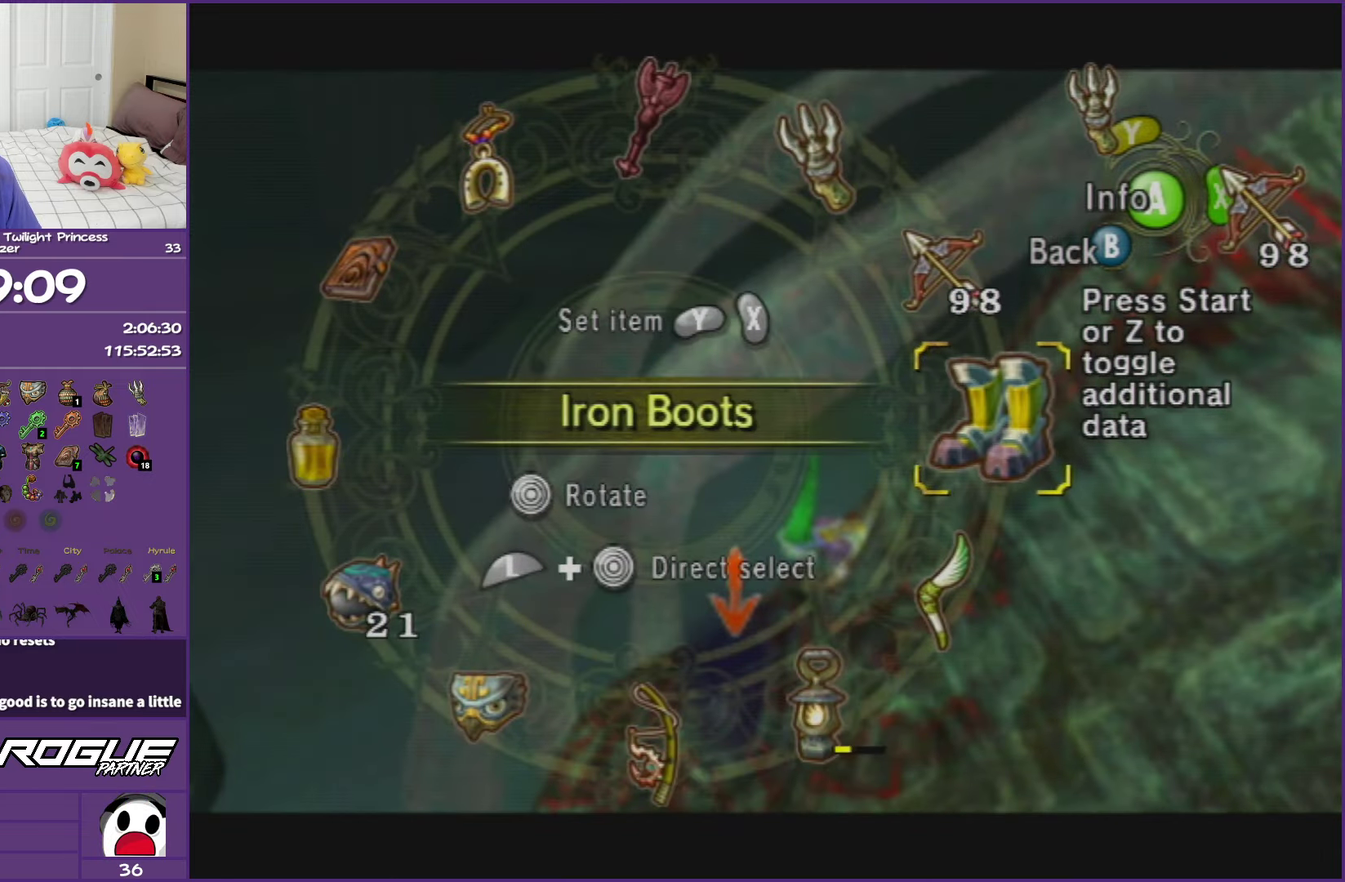
{"buttons": ["L1"], "left_stick": "center", "right_stick": "center", "events": [[17, "X", "up"], [217, "L1", "down"]]}
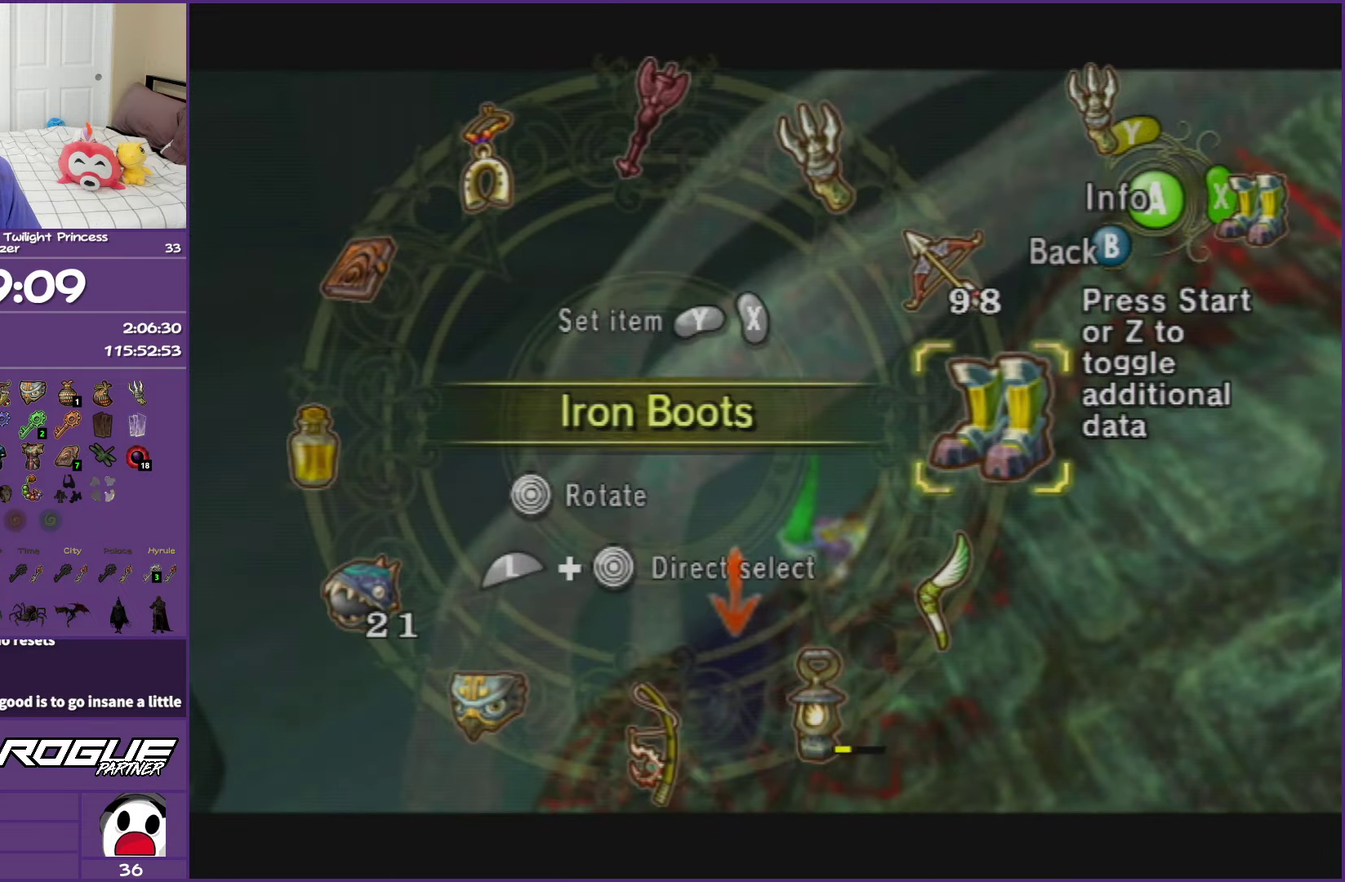
{"buttons": ["B", "L1"], "left_stick": "center", "right_stick": "center", "events": [[433, "B", "down"]]}
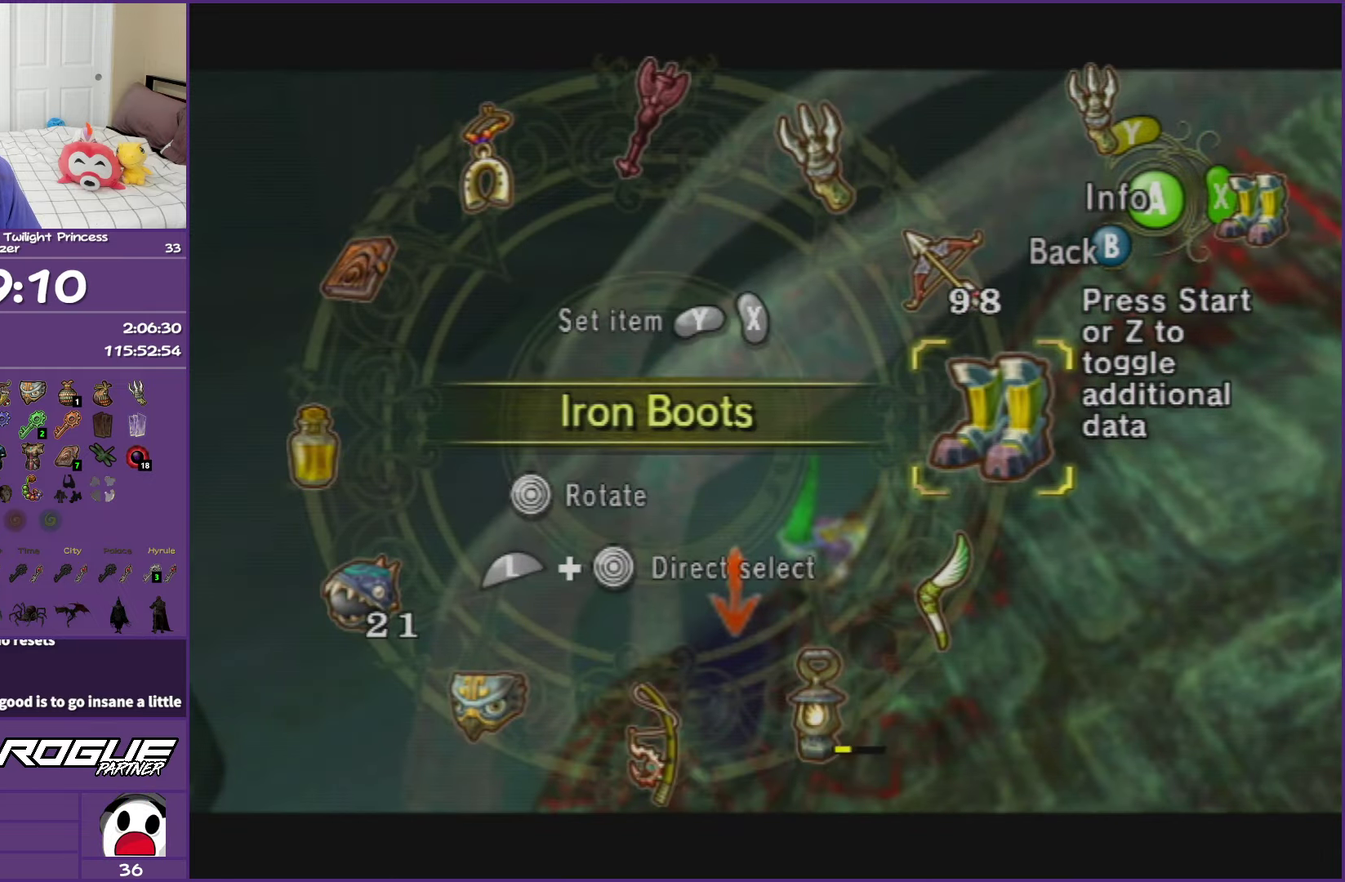
{"buttons": ["Y", "L1"], "left_stick": "center", "right_stick": "center", "events": [[50, "B", "up"], [167, "X", "down"], [267, "X", "up"], [333, "X", "down"], [417, "X", "up"], [500, "Y", "down"]]}
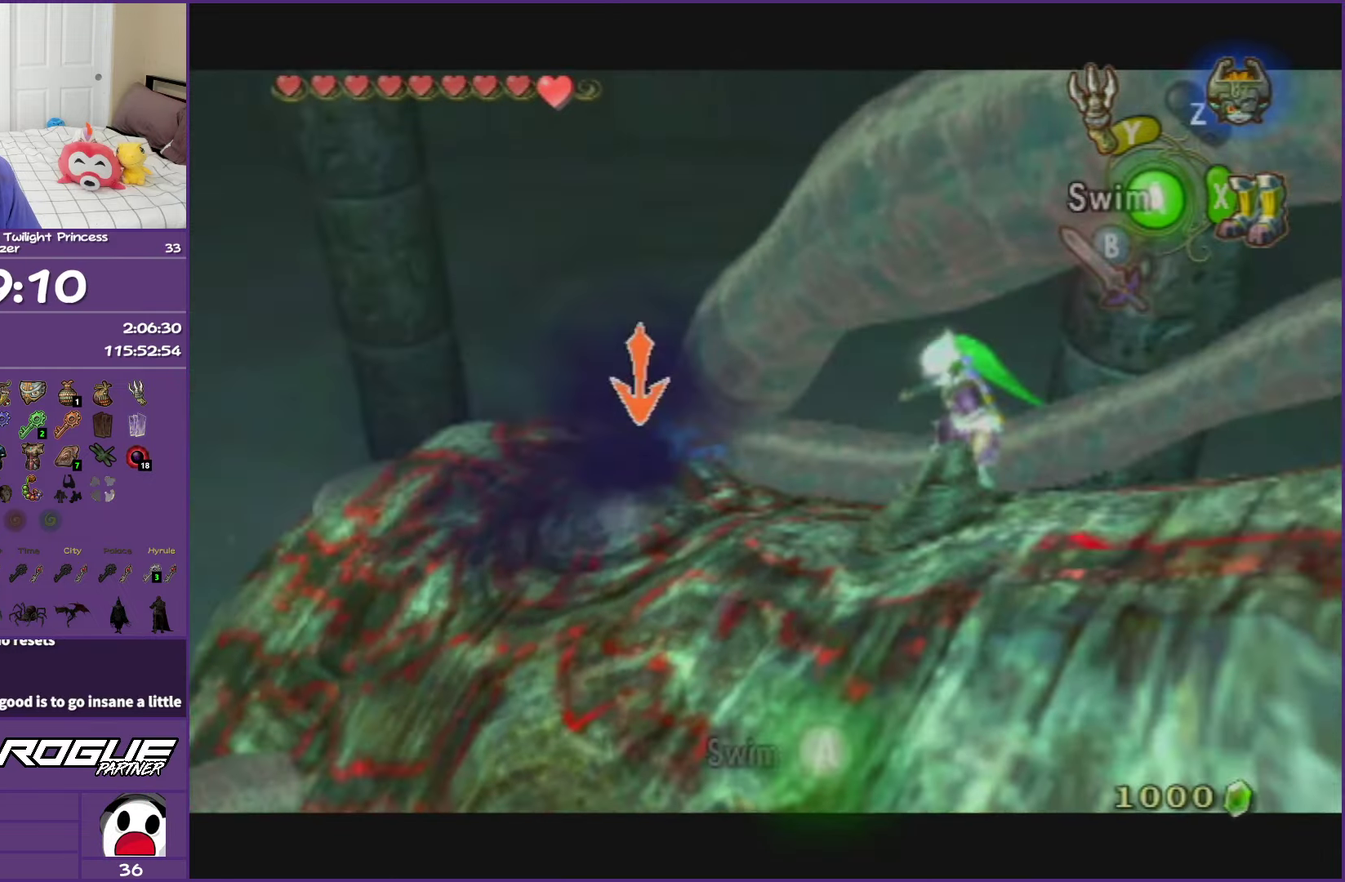
{"buttons": ["L1"], "left_stick": "center", "right_stick": "center", "events": [[83, "Y", "up"]]}
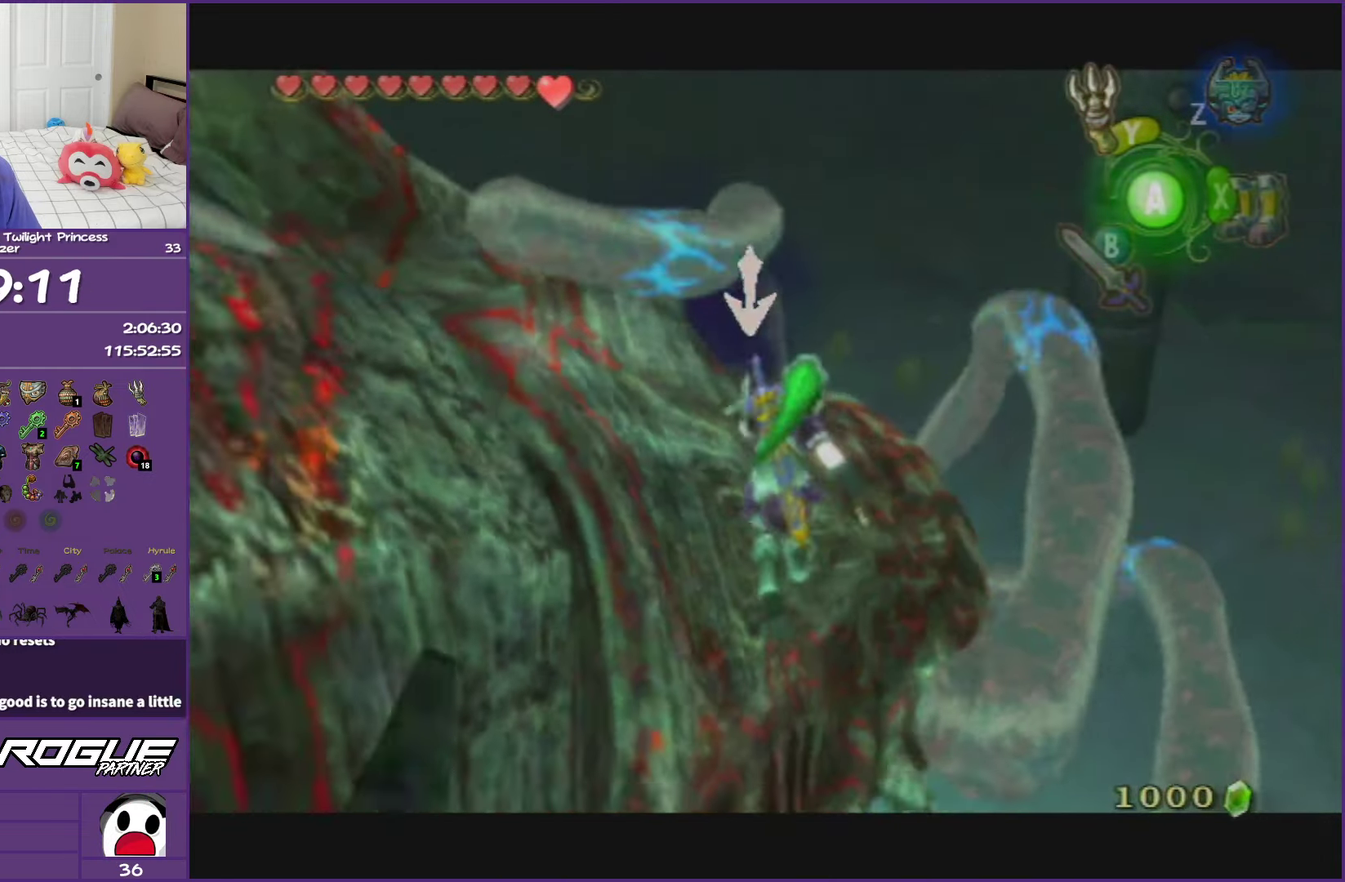
{"buttons": ["L1"], "left_stick": "center", "right_stick": "center", "events": []}
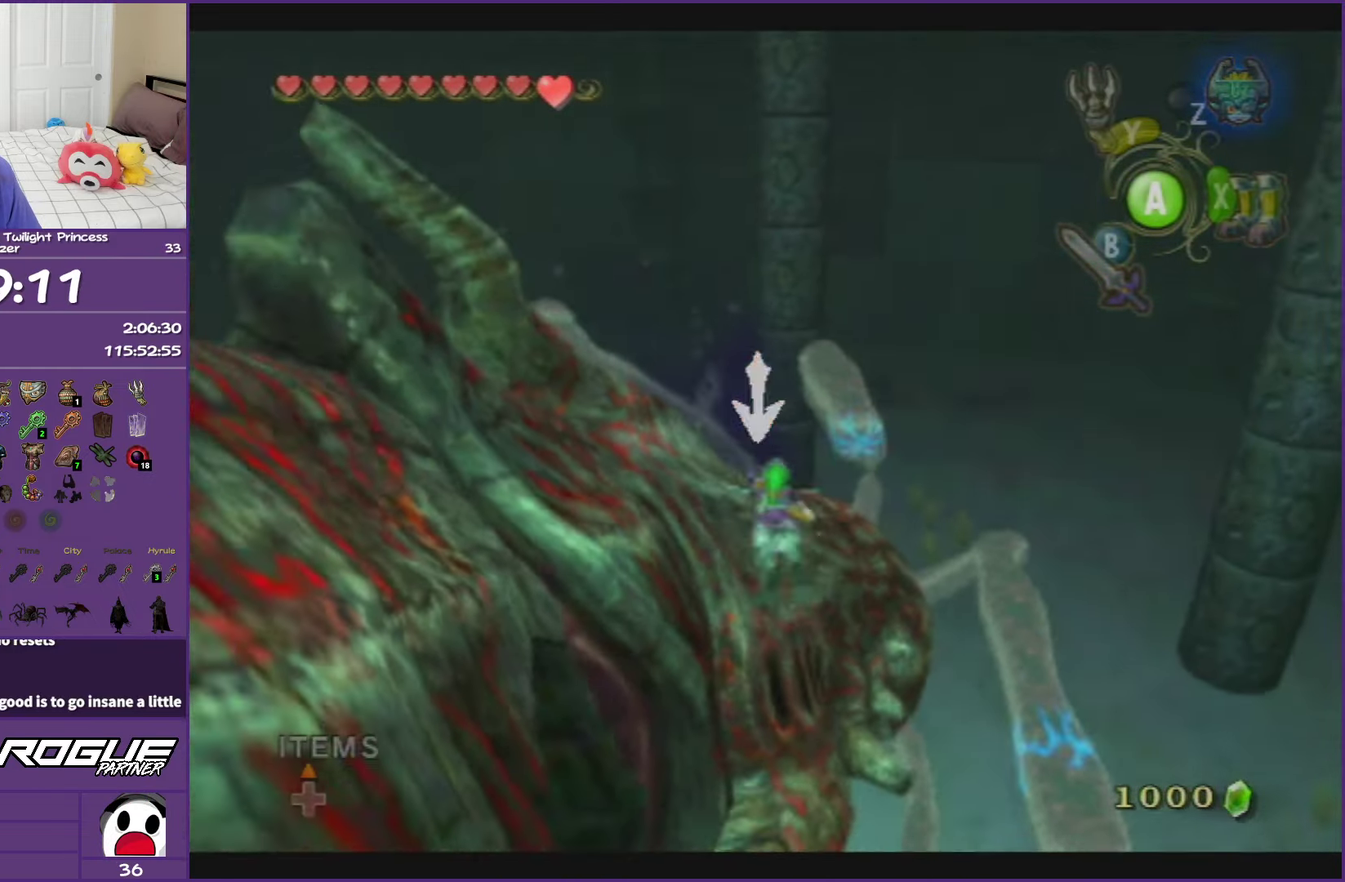
{"buttons": ["L1"], "left_stick": "center", "right_stick": "center", "events": [[233, "B", "down"], [283, "B", "up"], [350, "B", "down"], [450, "B", "up"]]}
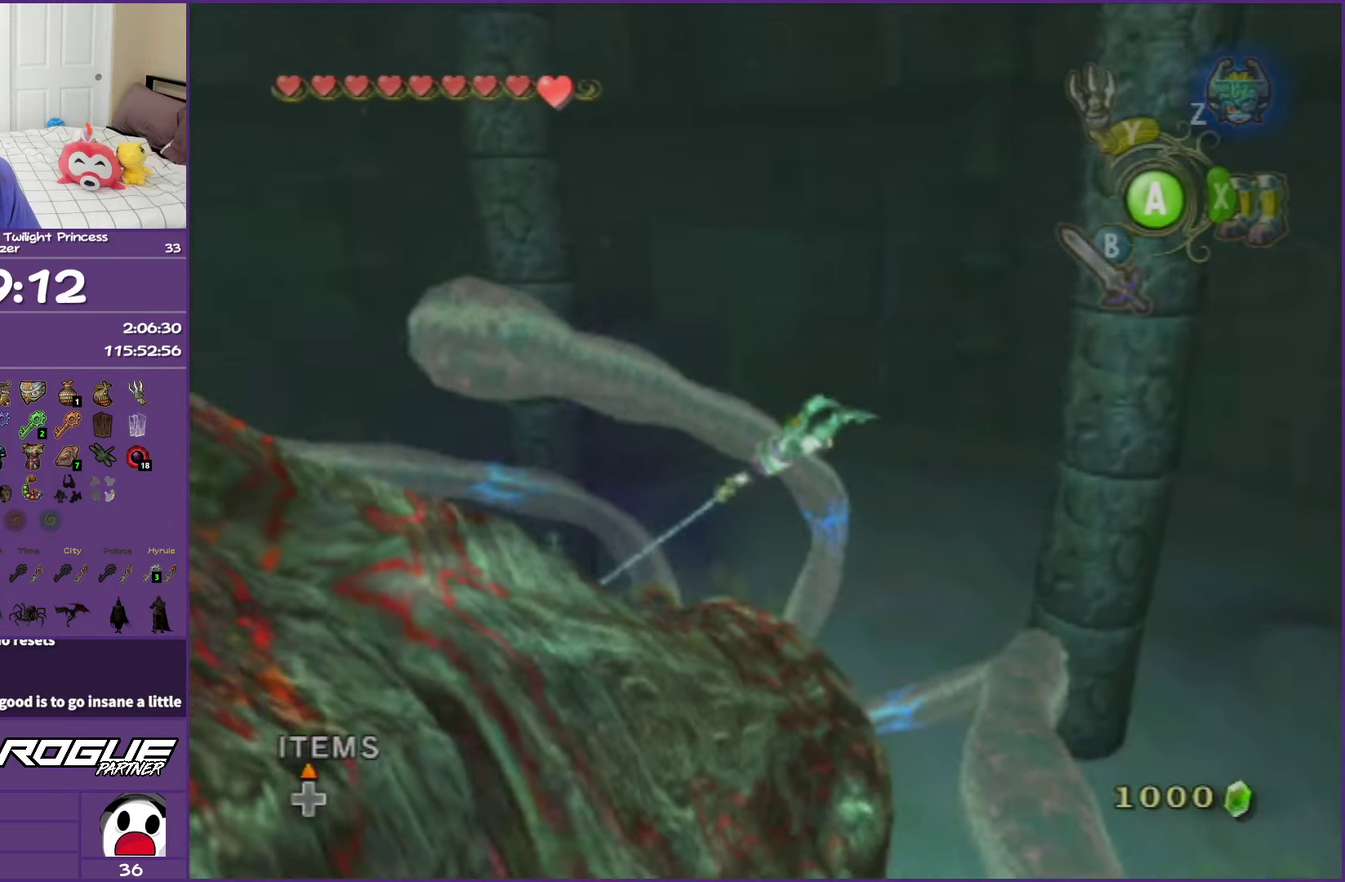
{"buttons": ["L1"], "left_stick": "center", "right_stick": "center", "events": [[33, "B", "down"], [100, "B", "up"], [200, "B", "down"], [300, "B", "up"], [350, "B", "down"], [467, "B", "up"]]}
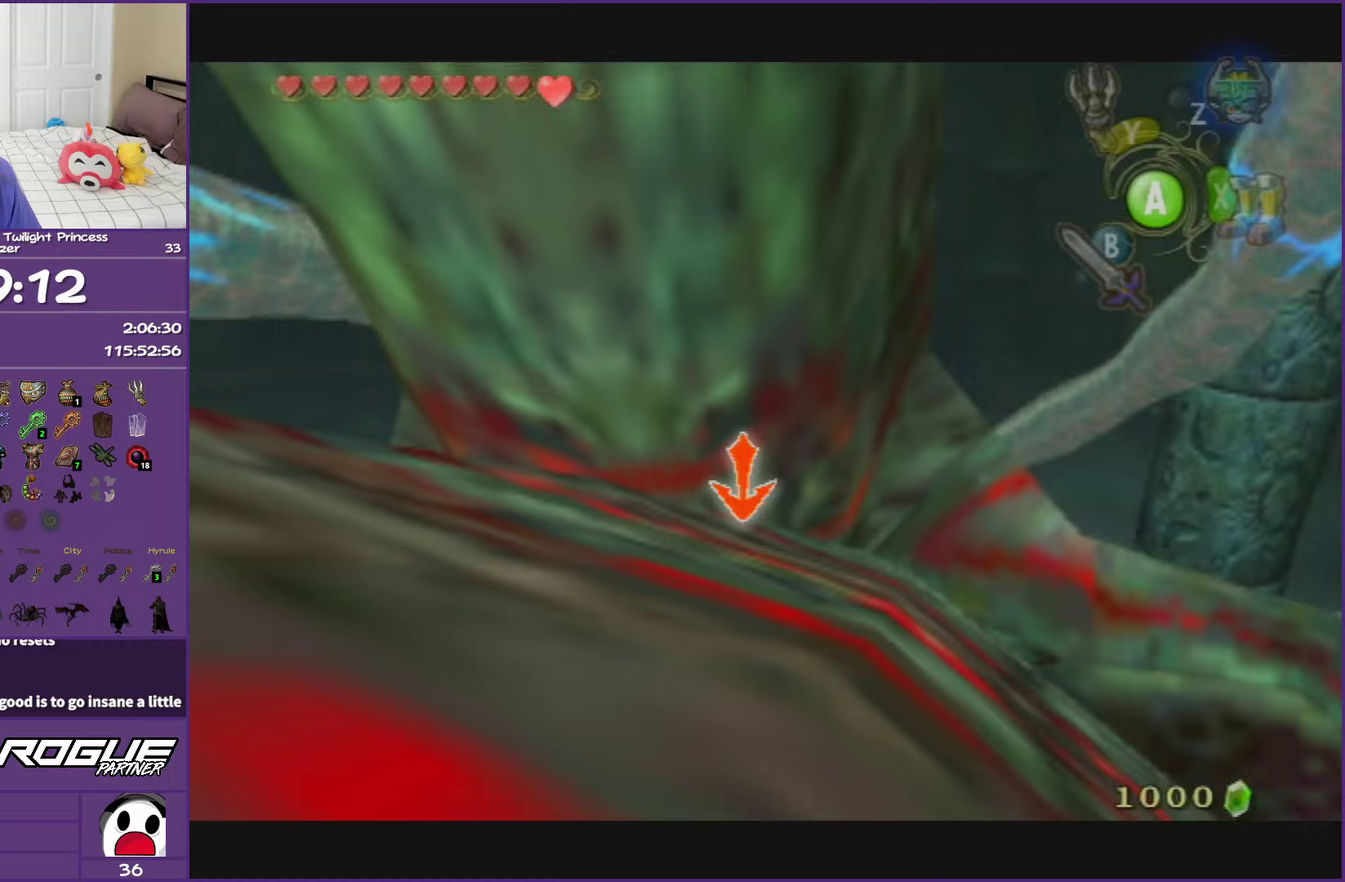
{"buttons": ["L1"], "left_stick": "center", "right_stick": "center", "events": [[33, "B", "down"], [117, "B", "up"], [217, "B", "down"], [283, "B", "up"], [367, "B", "down"], [467, "B", "up"]]}
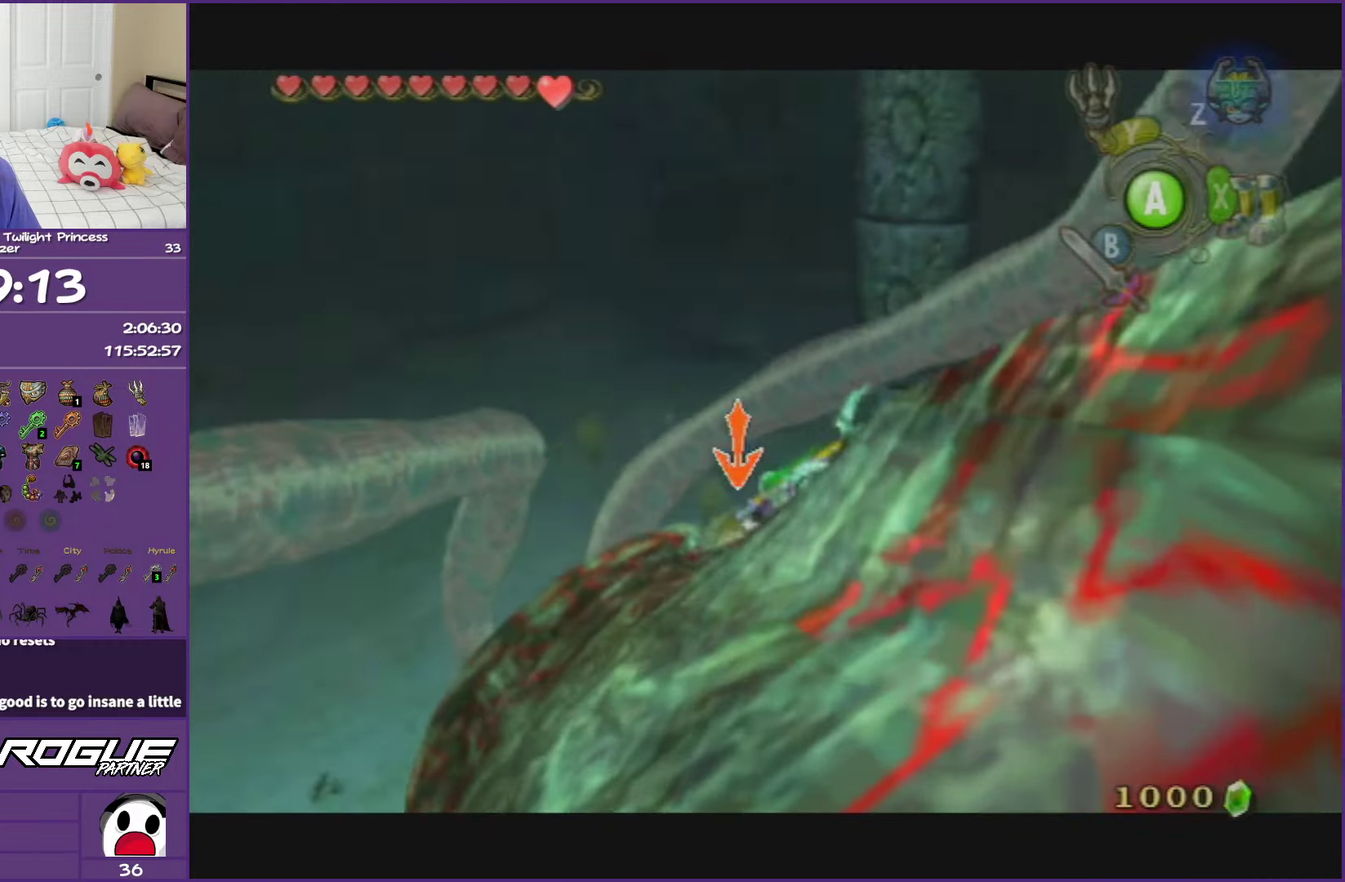
{"buttons": ["L1"], "left_stick": "center", "right_stick": "center", "events": [[50, "B", "down"], [133, "B", "up"], [217, "B", "down"], [300, "B", "up"], [383, "B", "down"], [483, "B", "up"]]}
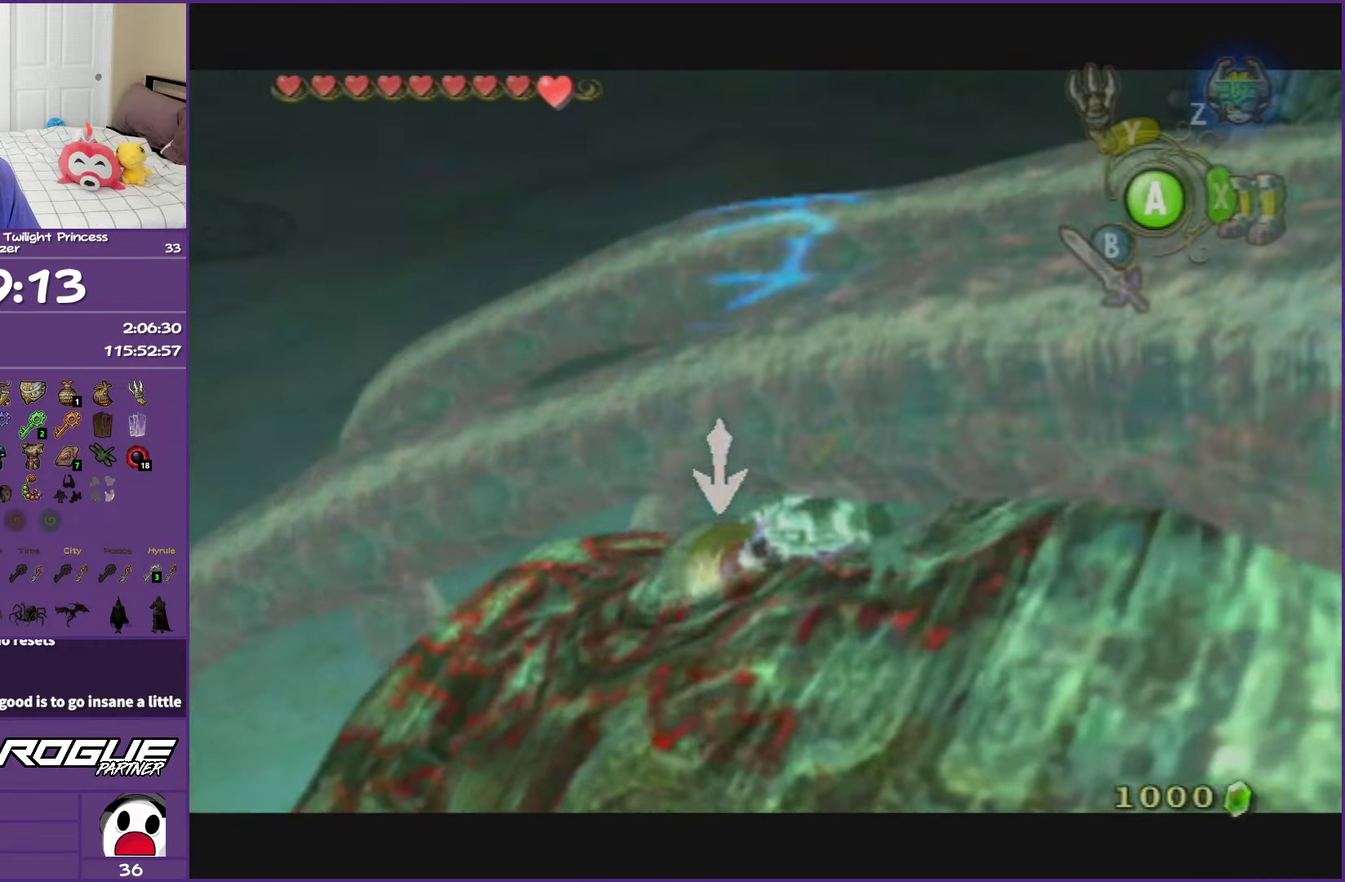
{"buttons": ["B", "L1"], "left_stick": "center", "right_stick": "center", "events": [[67, "B", "down"], [167, "B", "up"], [250, "B", "down"], [367, "B", "up"], [433, "B", "down"]]}
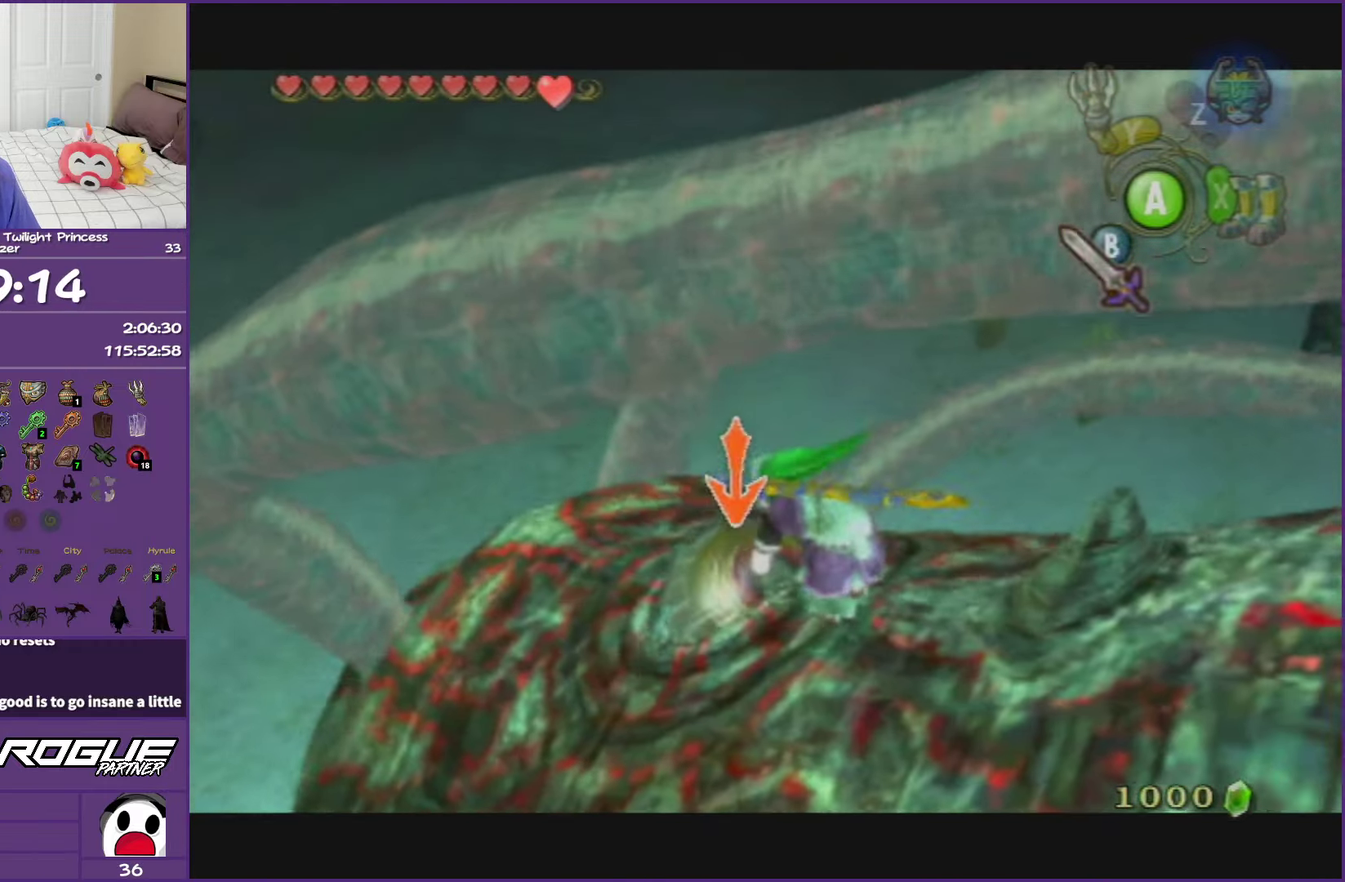
{"buttons": ["B", "L1"], "left_stick": "center", "right_stick": "center", "events": [[17, "B", "up"], [100, "B", "down"], [217, "B", "up"], [283, "B", "down"]]}
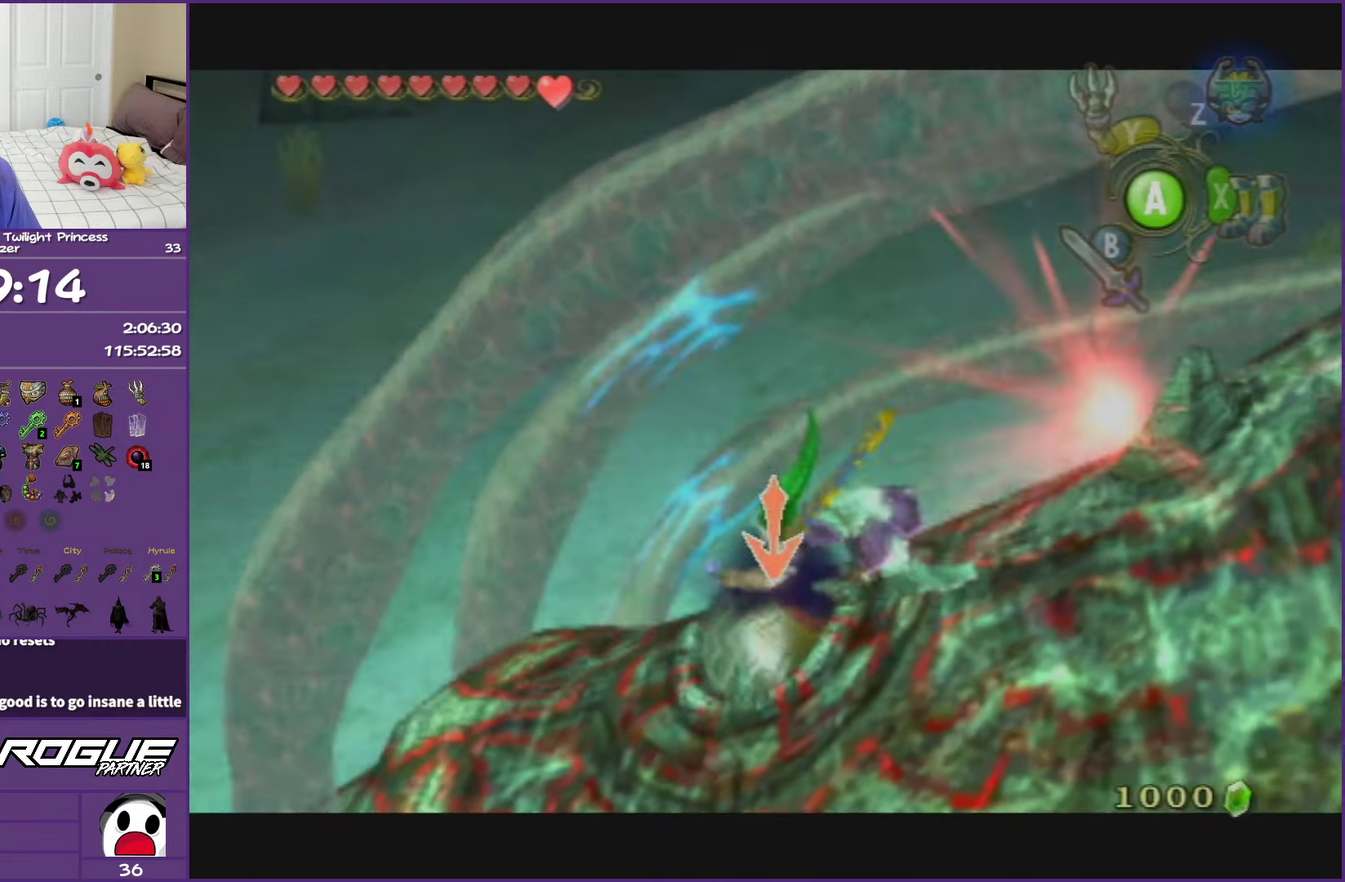
{"buttons": ["L1"], "left_stick": "center", "right_stick": "center", "events": [[267, "B", "up"], [350, "B", "down"], [450, "B", "up"]]}
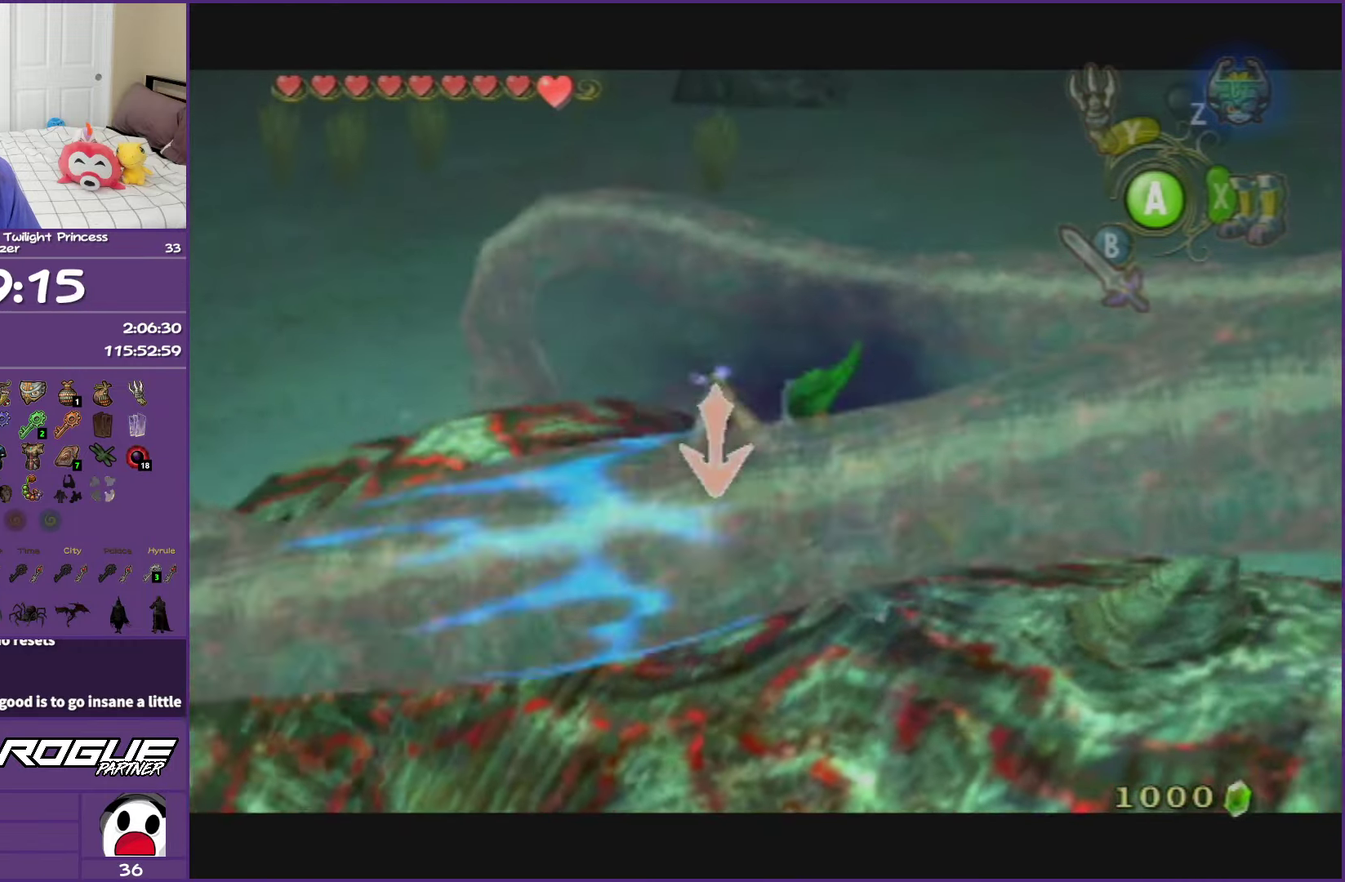
{"buttons": ["B", "L1"], "left_stick": "center", "right_stick": "center", "events": [[33, "B", "down"], [150, "B", "up"], [217, "B", "down"], [317, "B", "up"], [417, "B", "down"]]}
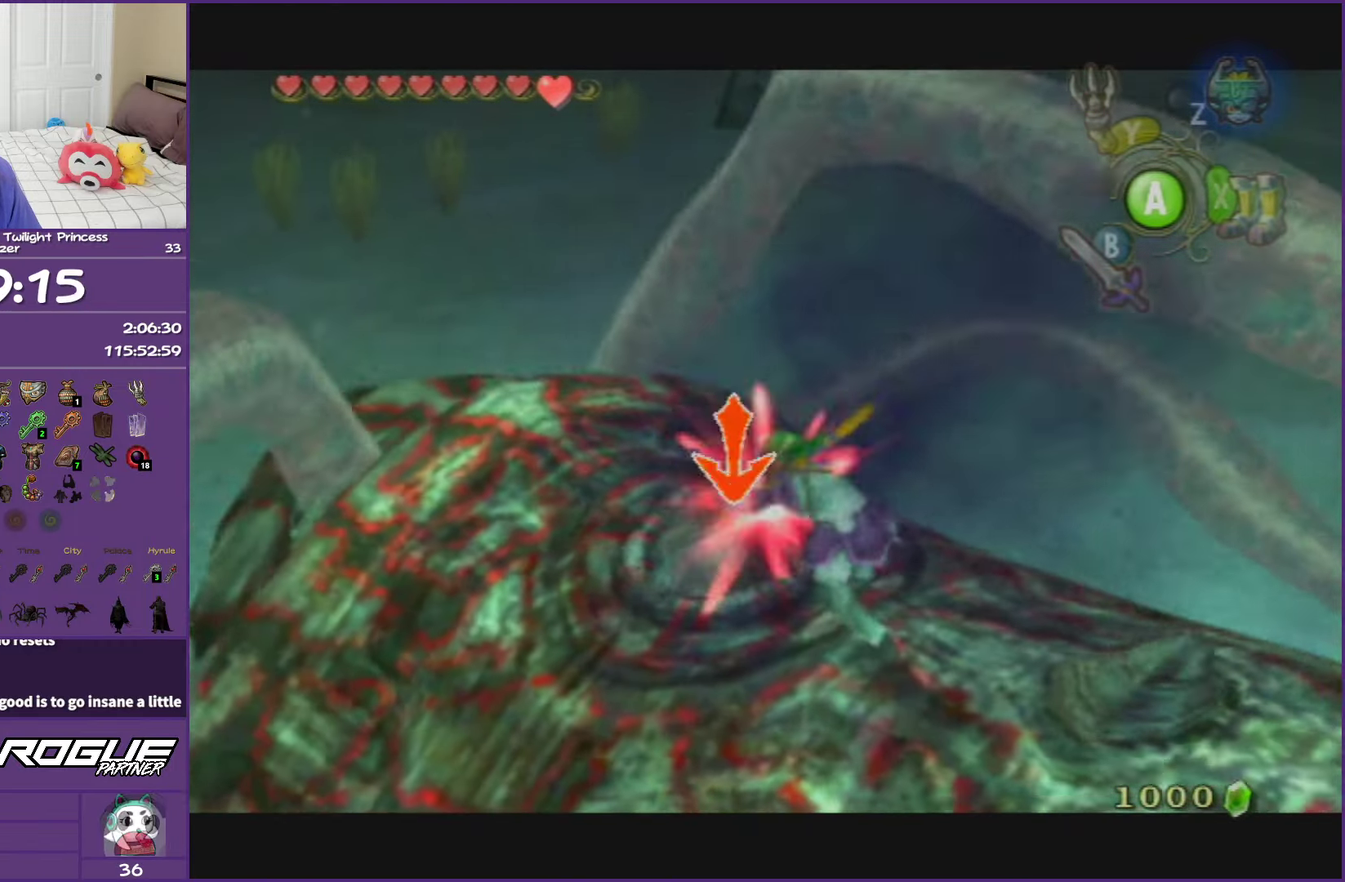
{"buttons": ["B", "L1"], "left_stick": "center", "right_stick": "center", "events": [[233, "B", "up"], [300, "B", "down"], [400, "B", "up"], [483, "B", "down"]]}
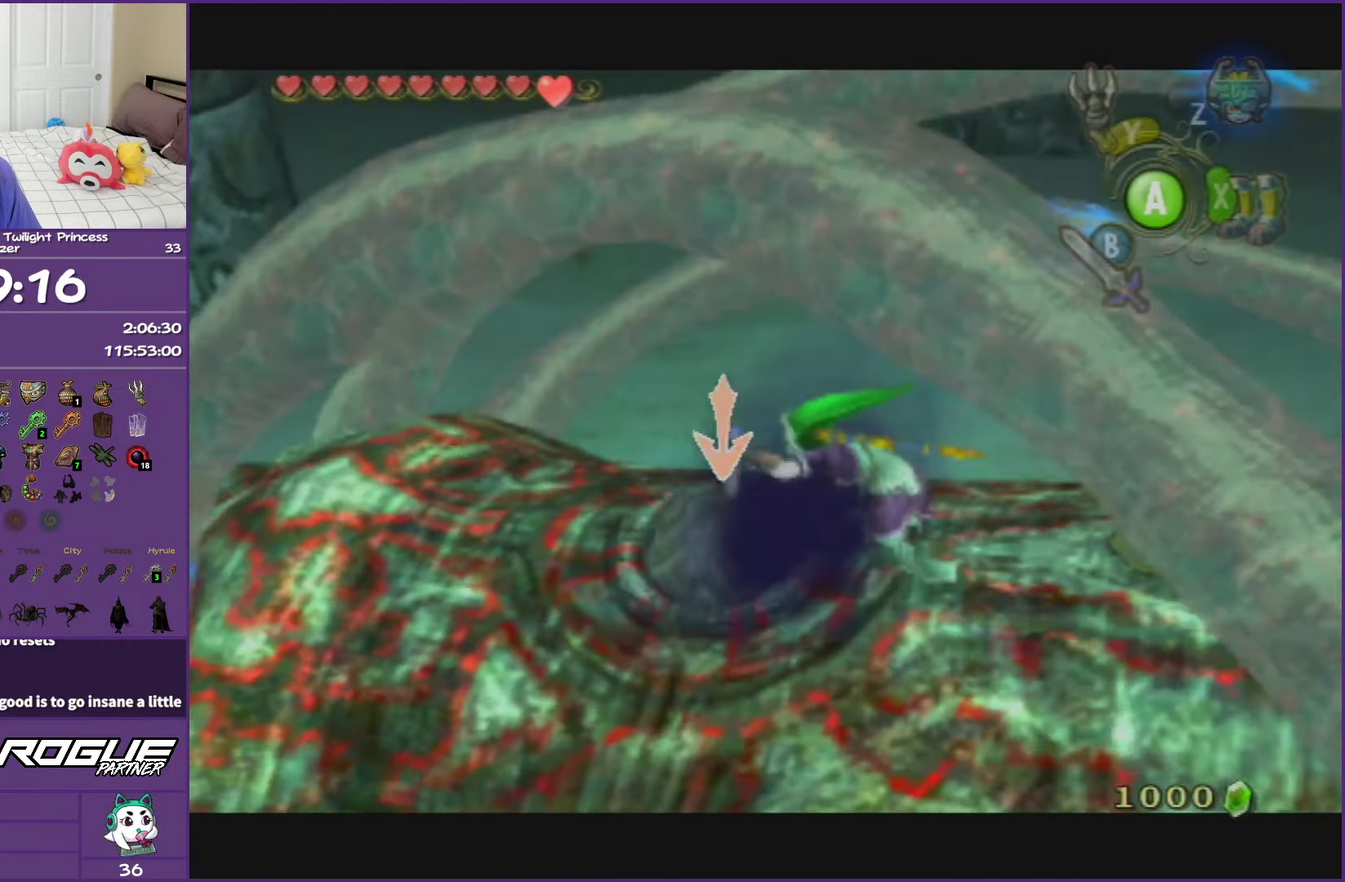
{"buttons": ["L1"], "left_stick": "center", "right_stick": "center", "events": [[100, "B", "up"], [183, "B", "down"], [283, "B", "up"], [367, "B", "down"], [467, "B", "up"]]}
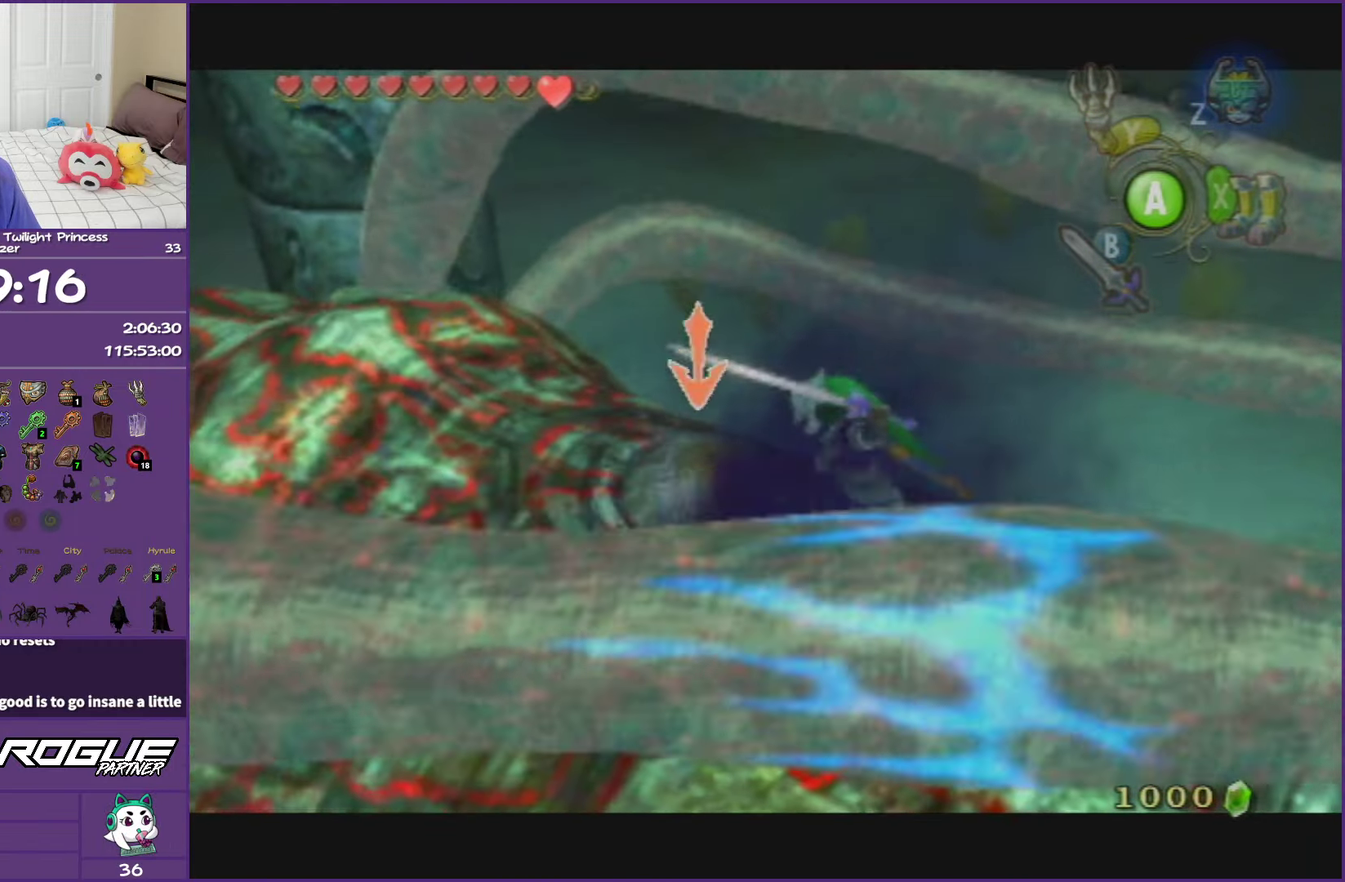
{"buttons": ["L1"], "left_stick": "center", "right_stick": "center", "events": [[33, "B", "down"], [367, "B", "up"], [417, "B", "down"], [500, "B", "up"]]}
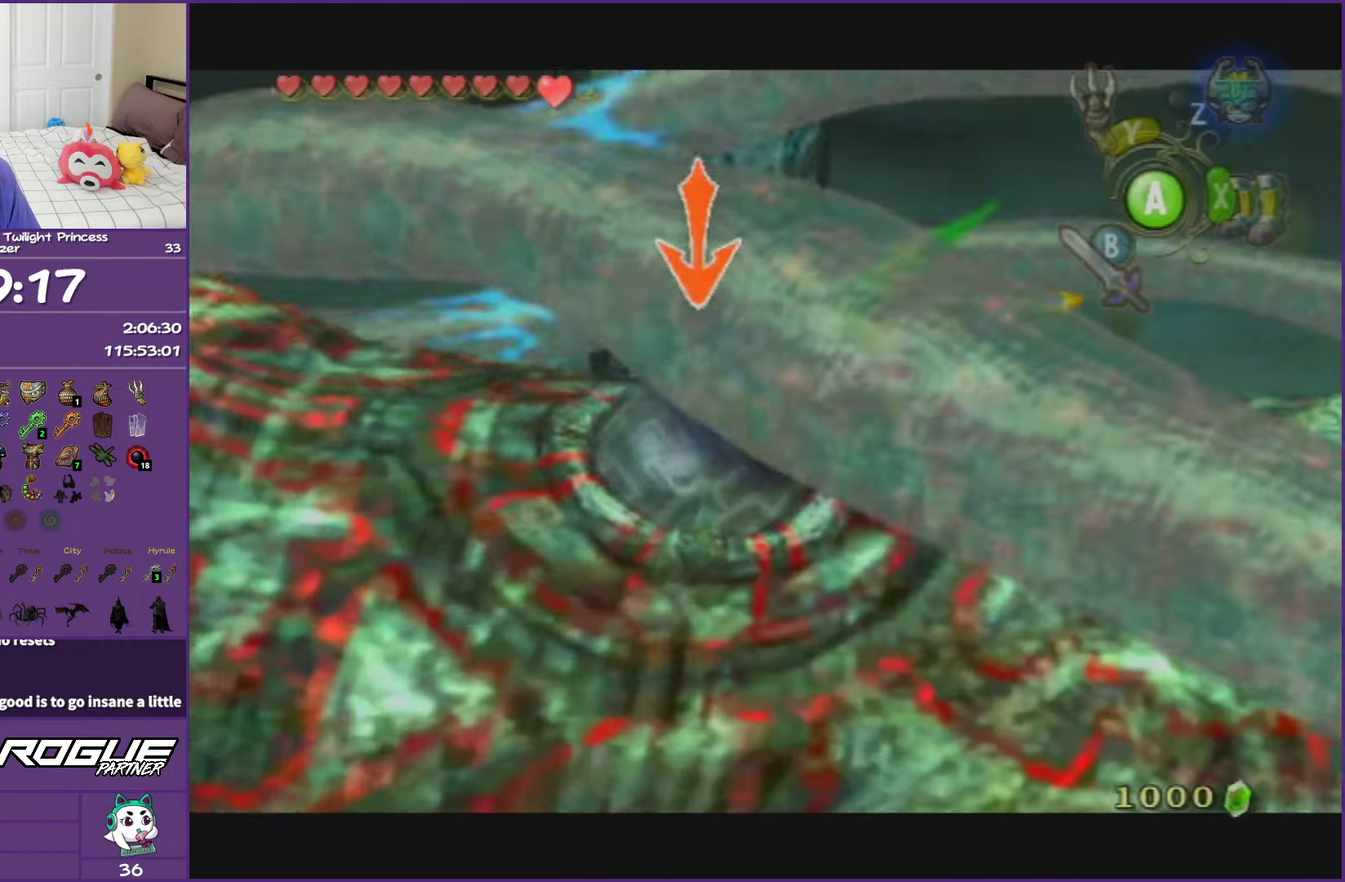
{"buttons": ["B", "L1"], "left_stick": "center", "right_stick": "center", "events": [[100, "B", "down"], [200, "B", "up"], [283, "B", "down"], [383, "B", "up"], [467, "B", "down"]]}
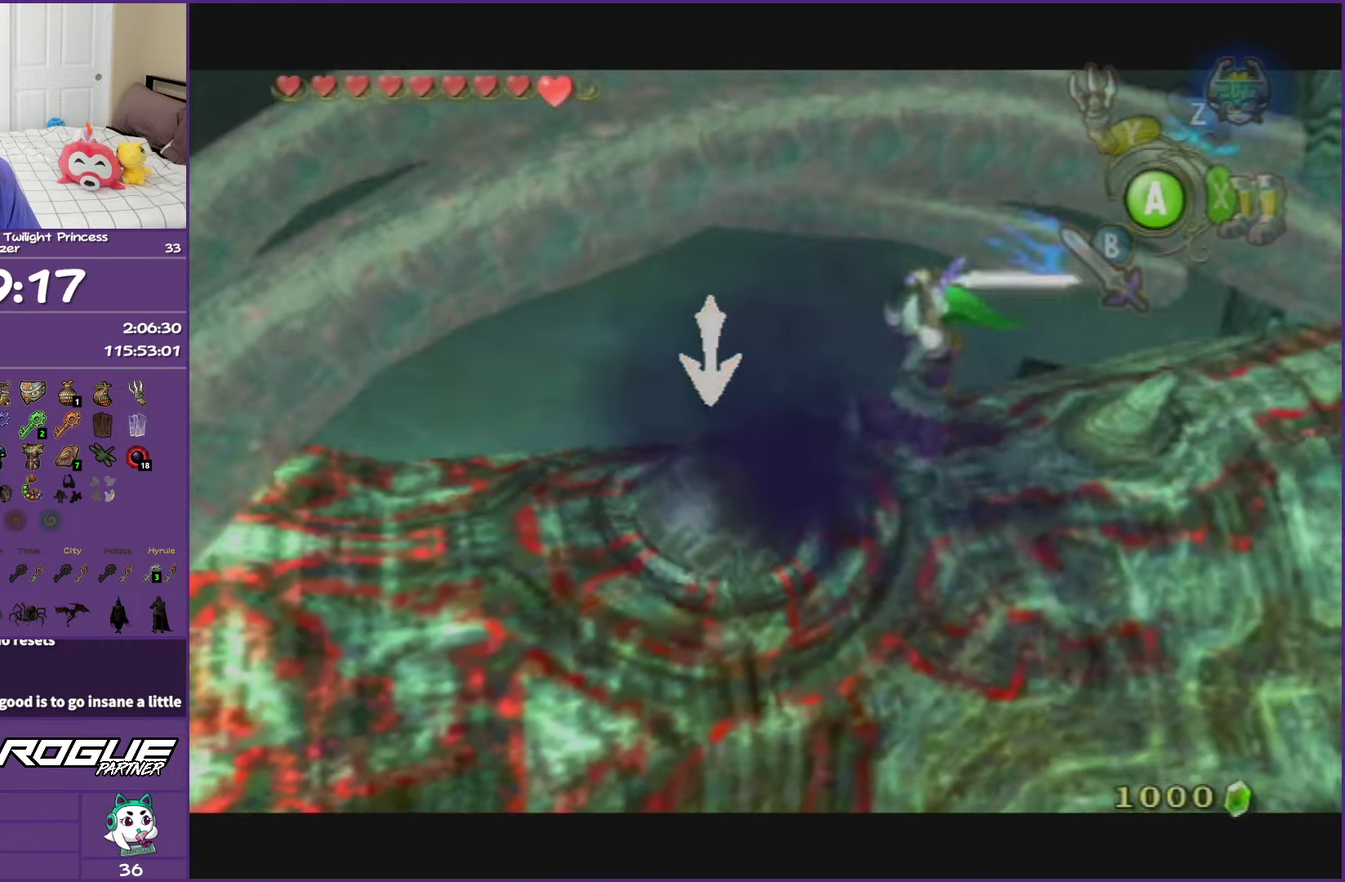
{"buttons": ["L1", "DPAD_UP"], "left_stick": "center", "right_stick": "center", "events": [[100, "B", "up"], [450, "DPAD_UP", "down"]]}
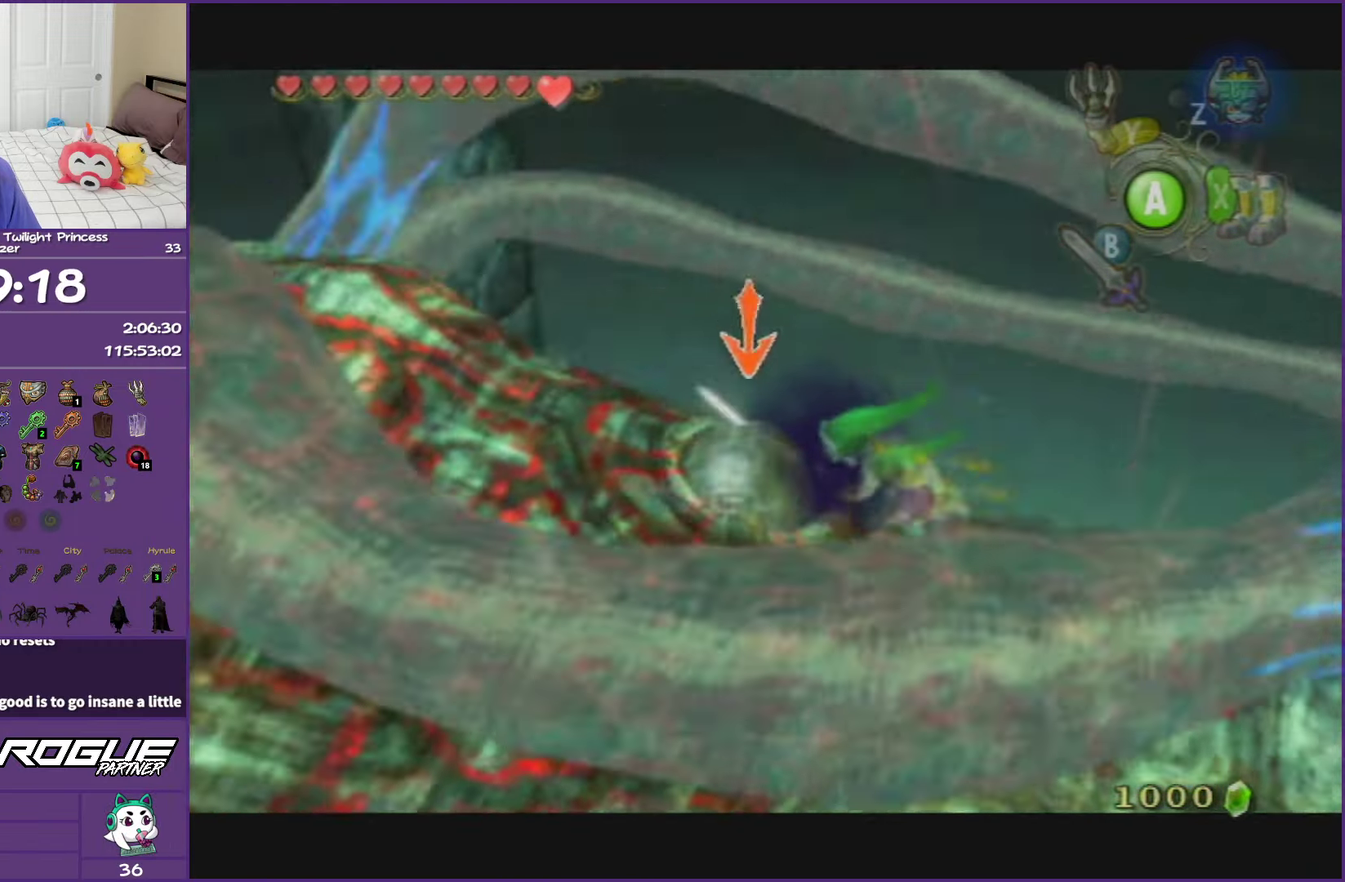
{"buttons": [], "left_stick": "right", "right_stick": "center", "events": [[17, "DPAD_UP", "up"], [217, "L1", "up"], [433, "left_stick", "right"]]}
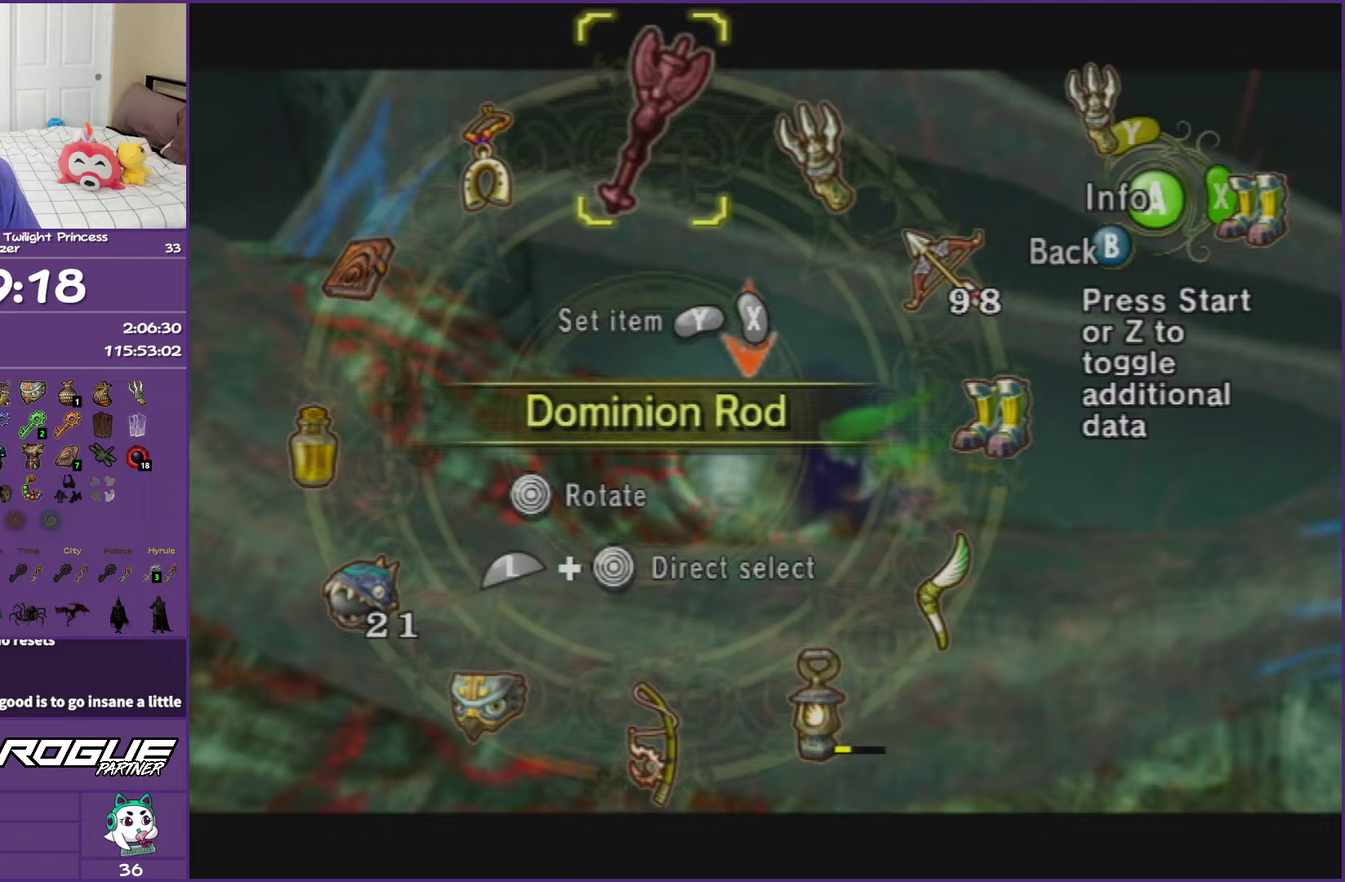
{"buttons": [], "left_stick": "center", "right_stick": "center", "events": [[100, "left_stick", "center"], [333, "left_stick", "down-right"], [500, "left_stick", "center"]]}
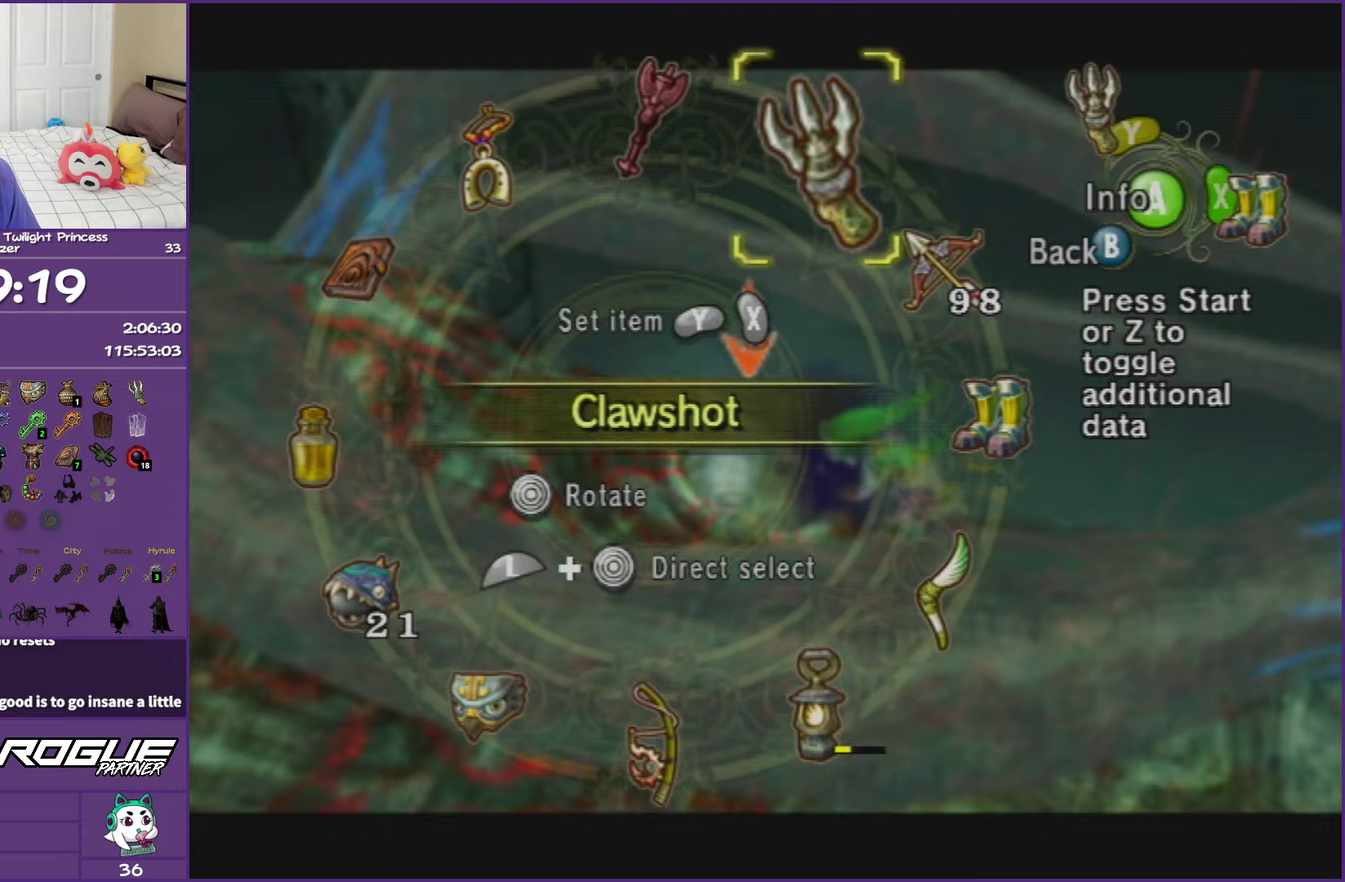
{"buttons": ["L1"], "left_stick": "center", "right_stick": "center", "events": [[283, "X", "down"], [383, "X", "up"], [467, "L1", "down"]]}
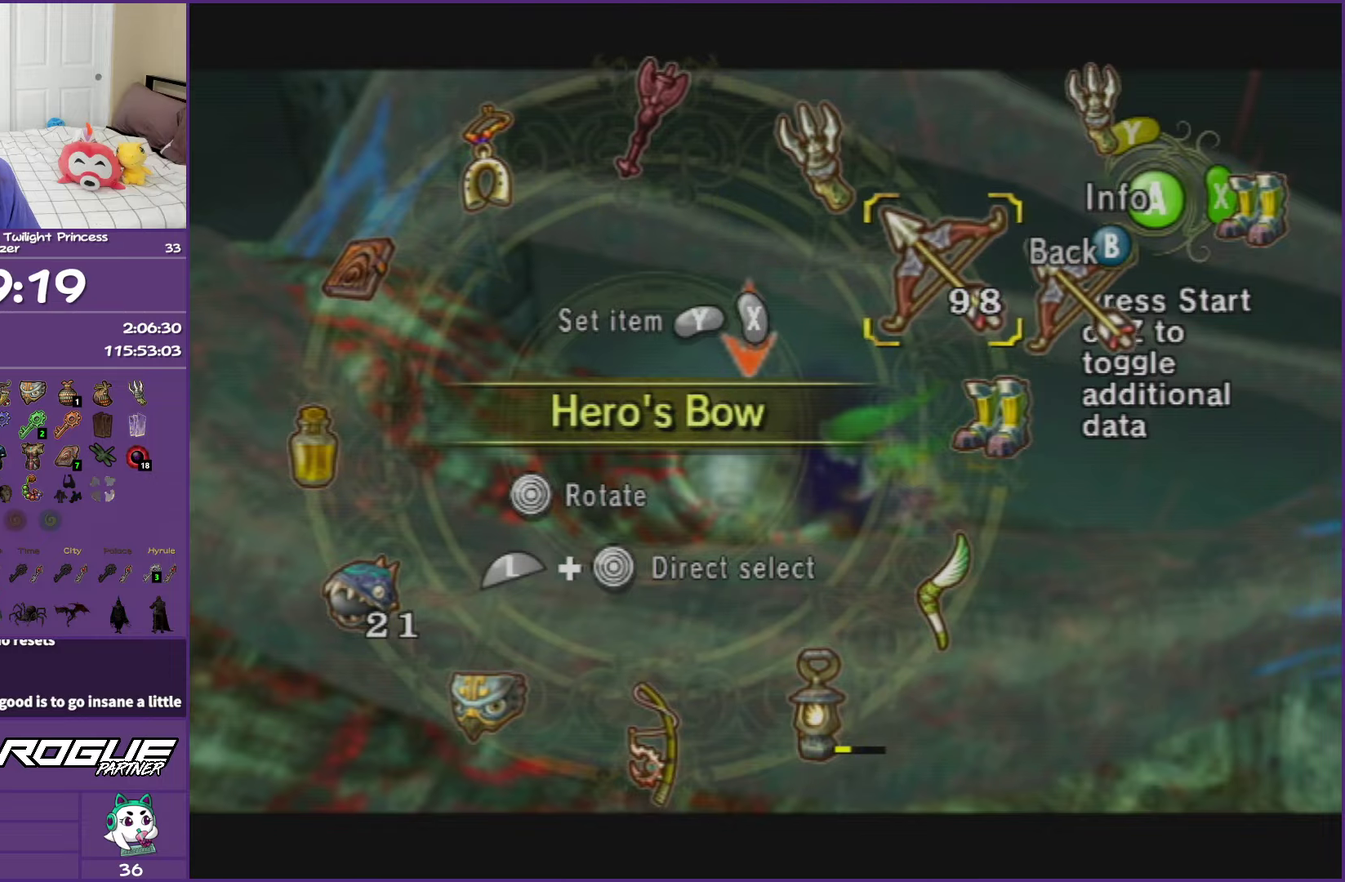
{"buttons": ["L1"], "left_stick": "center", "right_stick": "center", "events": []}
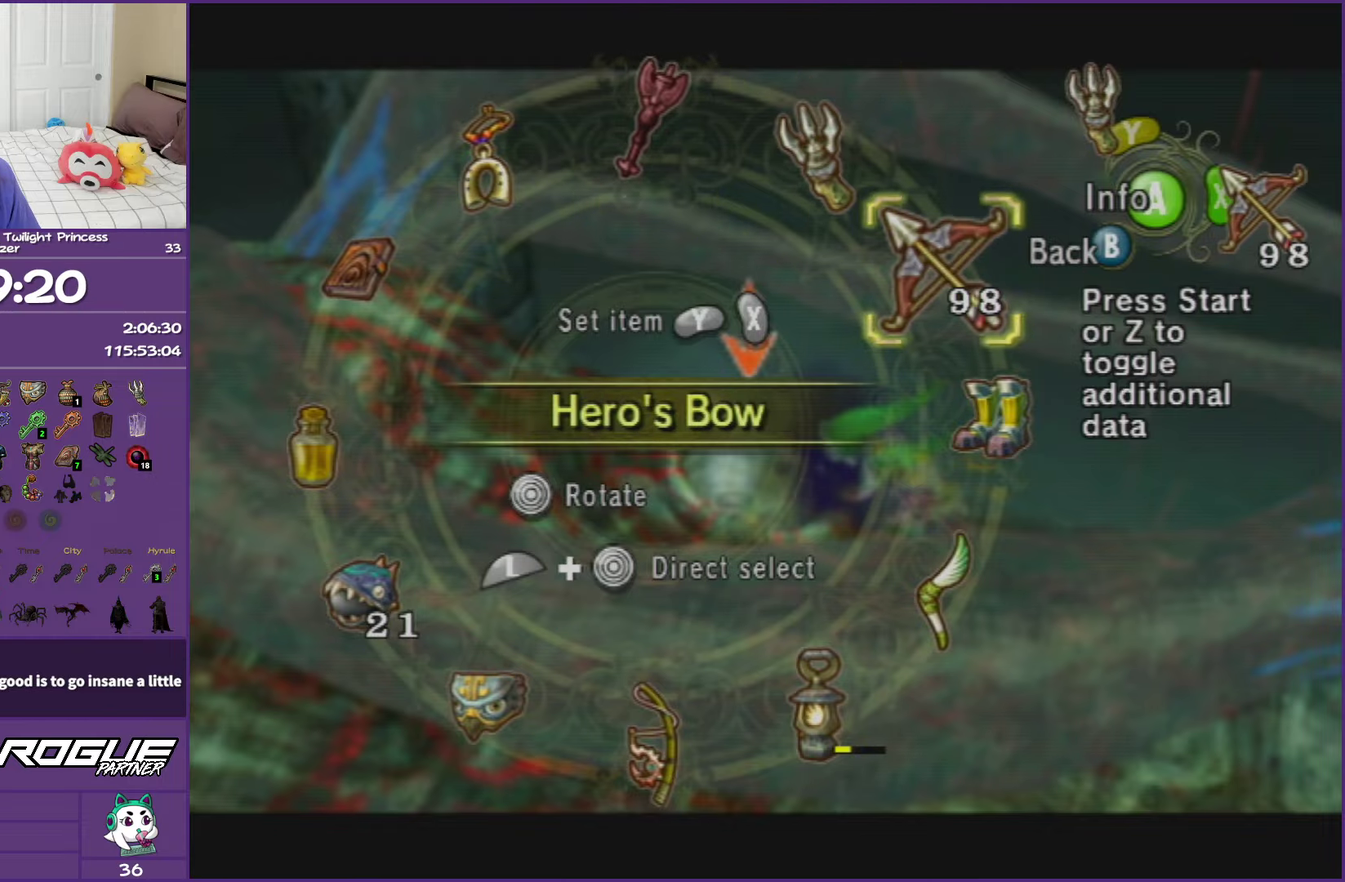
{"buttons": ["L1"], "left_stick": "center", "right_stick": "center", "events": []}
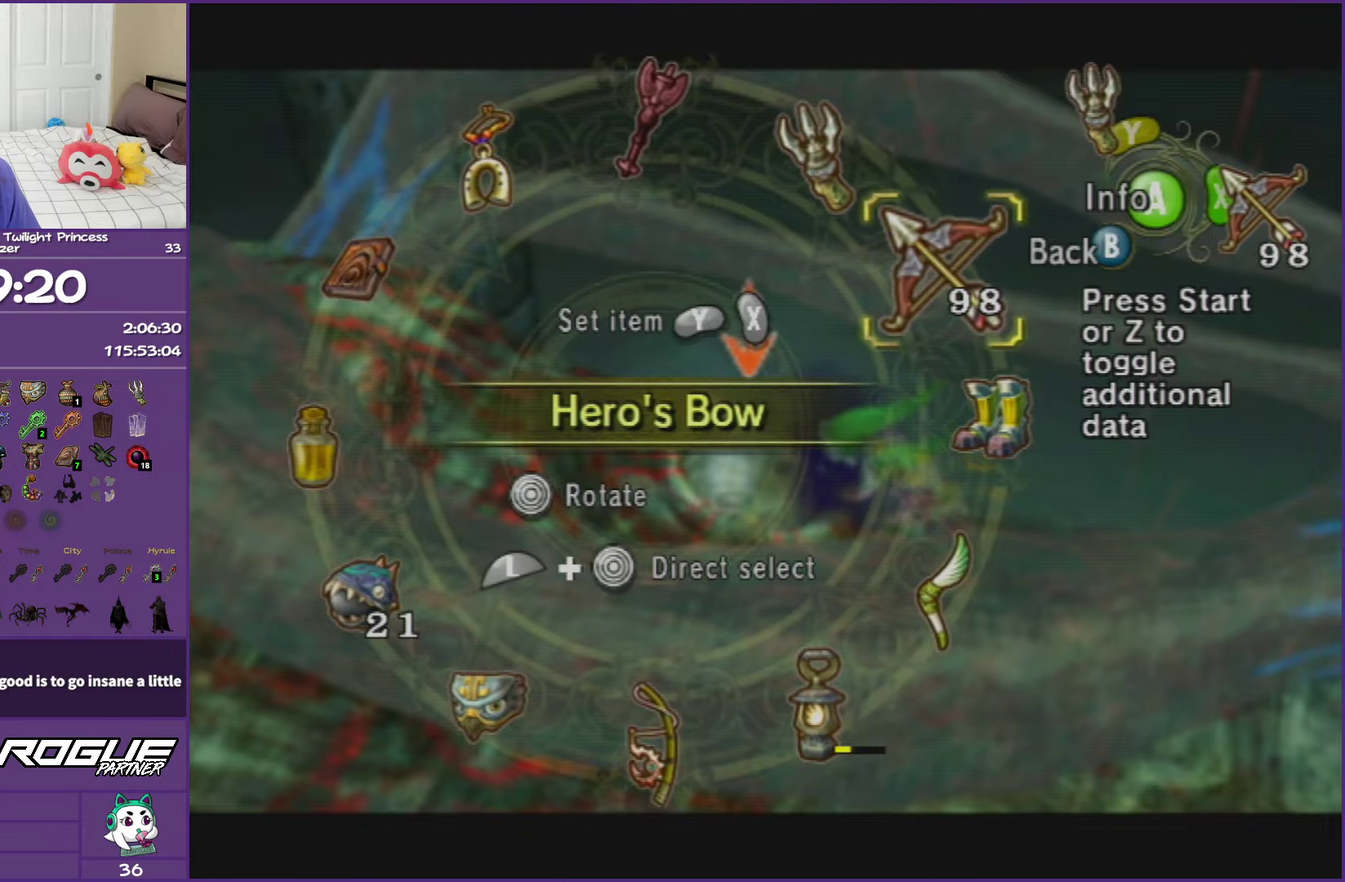
{"buttons": ["L1"], "left_stick": "center", "right_stick": "center", "events": [[167, "B", "down"], [300, "B", "up"], [417, "Y", "down"], [500, "Y", "up"]]}
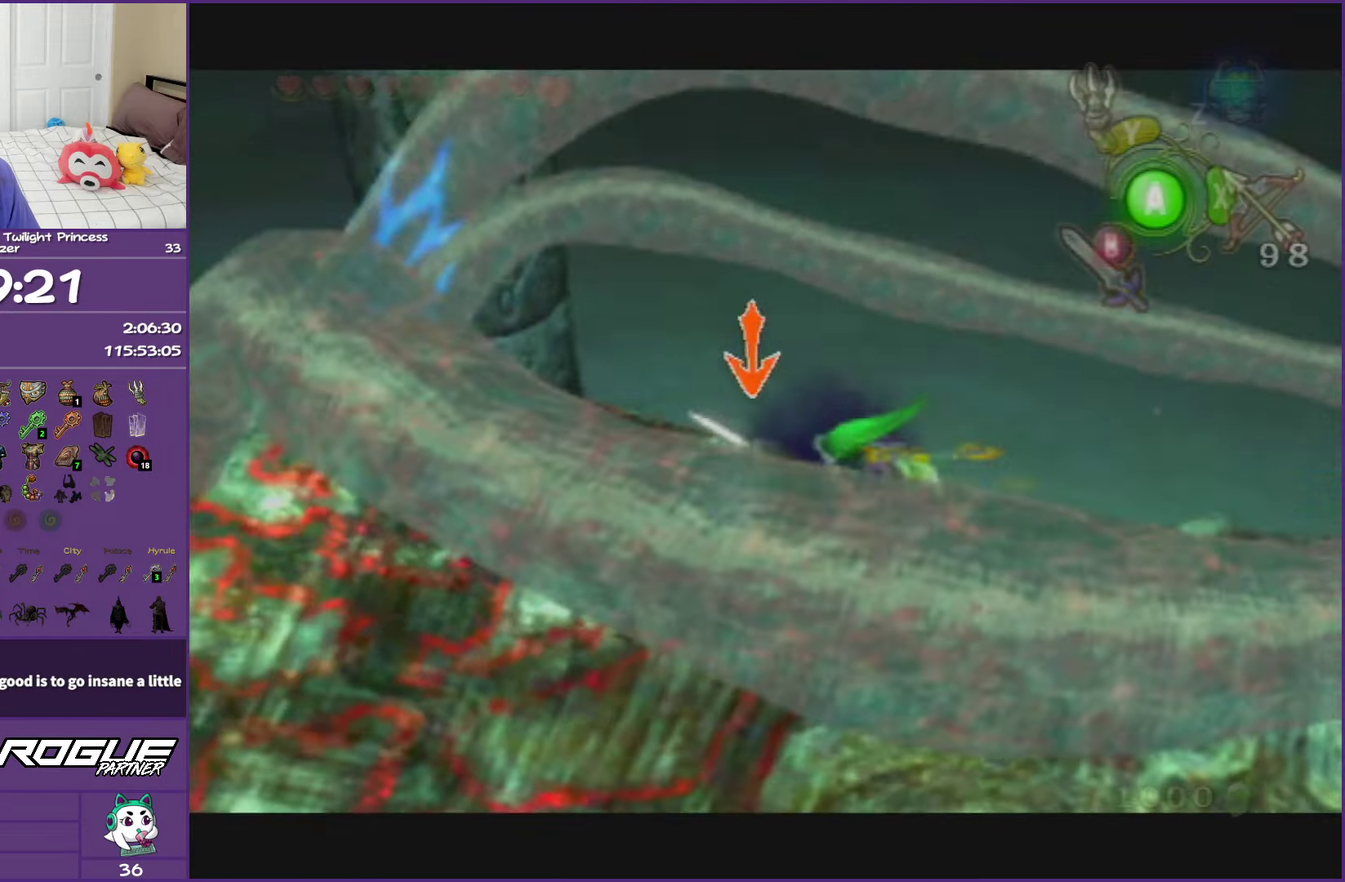
{"buttons": ["Y", "L1"], "left_stick": "center", "right_stick": "center", "events": [[67, "Y", "down"], [150, "Y", "up"], [200, "Y", "down"], [300, "Y", "up"], [433, "Y", "down"]]}
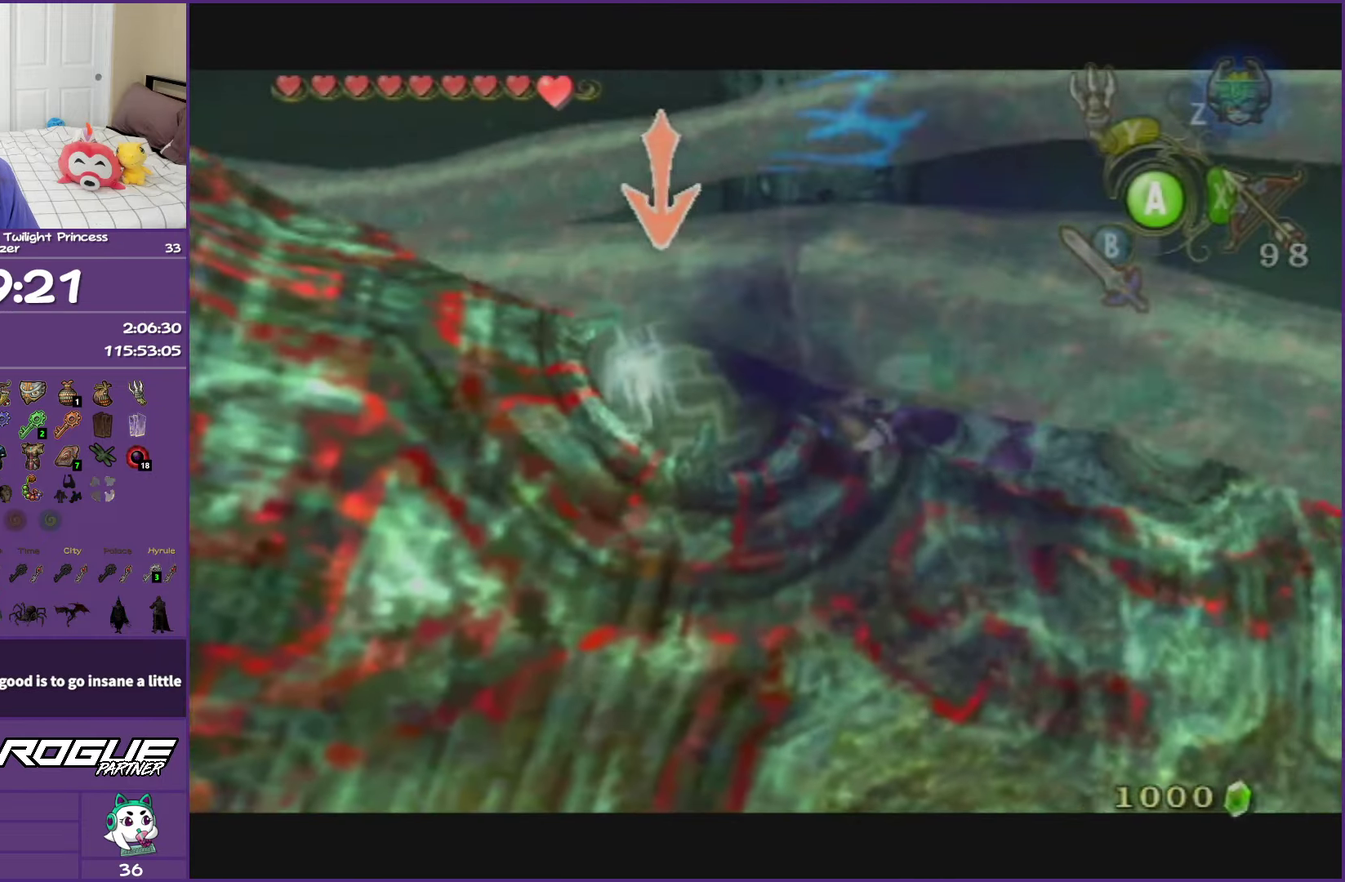
{"buttons": ["B", "L1"], "left_stick": "center", "right_stick": "center", "events": [[33, "Y", "up"], [433, "B", "down"]]}
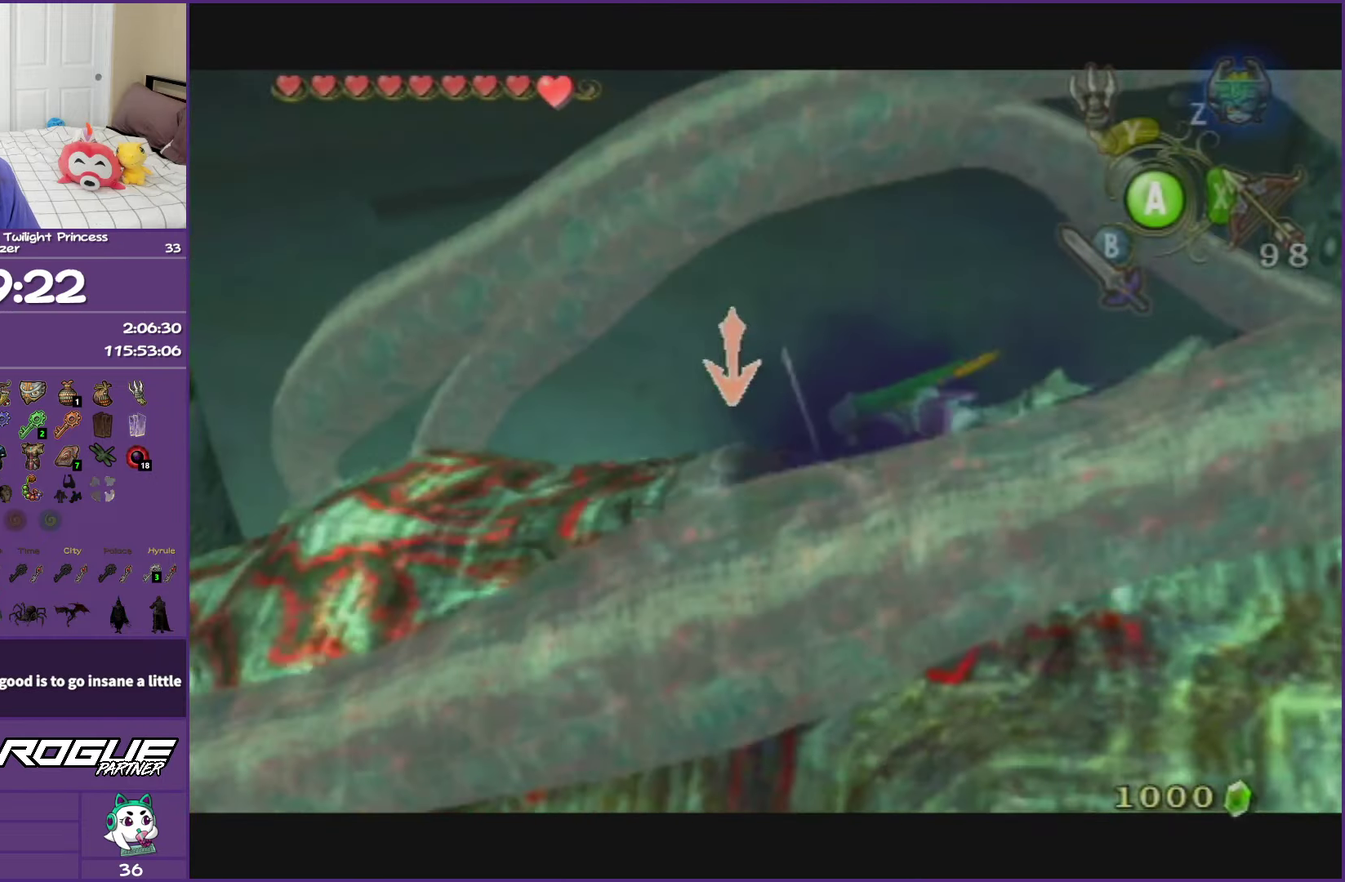
{"buttons": ["L1"], "left_stick": "center", "right_stick": "center", "events": [[50, "B", "up"]]}